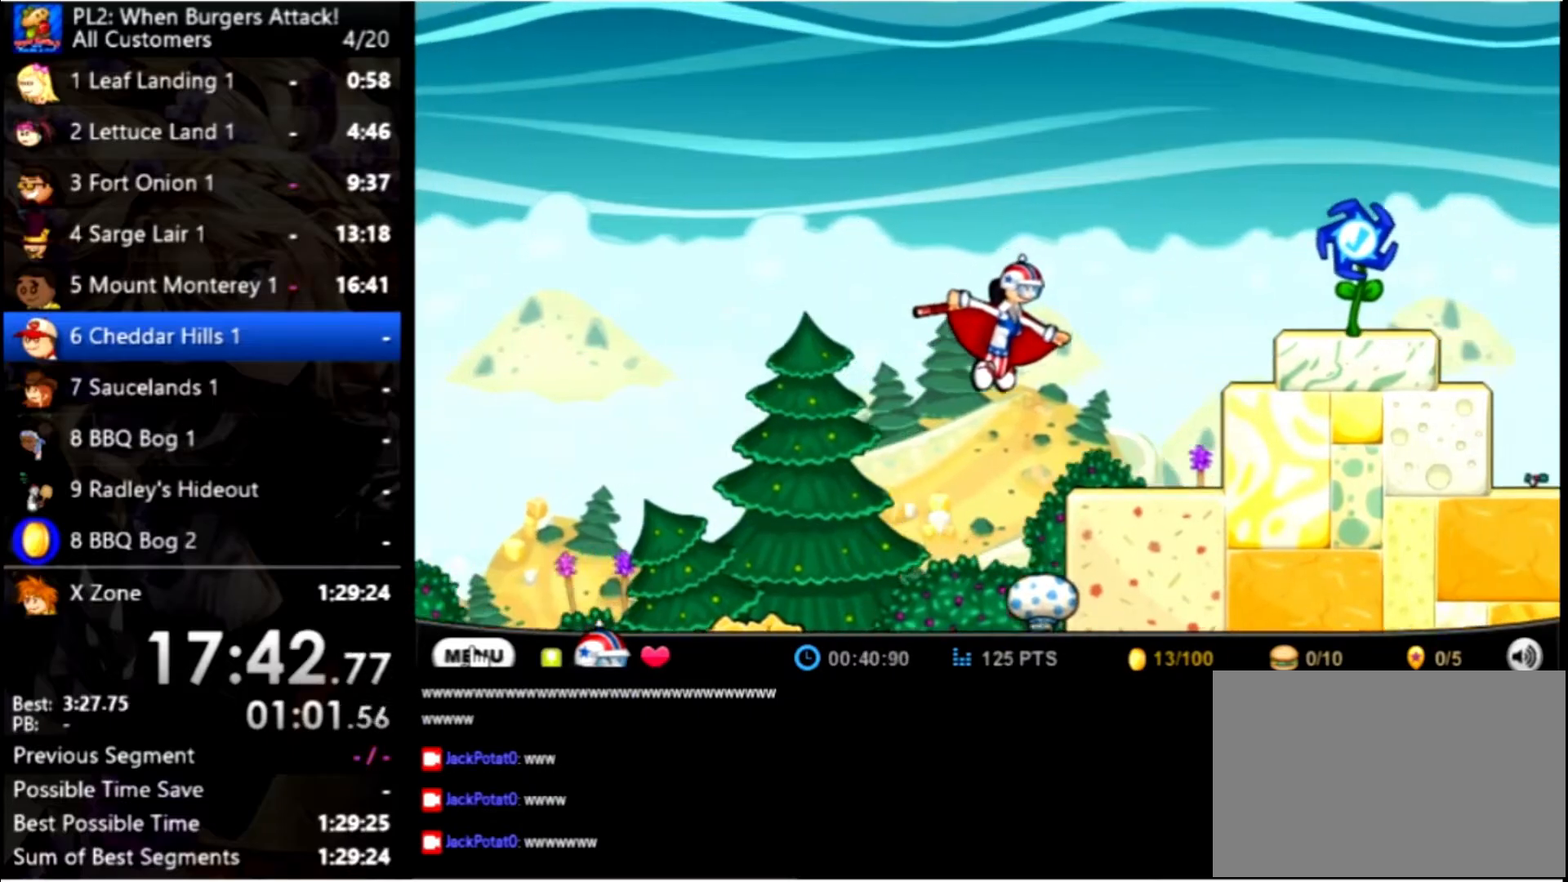
Gameplay with keyboard and mouse; each line is a JSON object with the keys and mouse buttons held at the frame after it. "events" lists presses ("down") and releases ("up") of "down", "left", "right", "space", "up", "mouse_left" and "mouse_right" between this image and that frame as [ms after this image, input, new state], when the widget could be followed in between. "mouse_left", "mouse_right" = the "left", "right" buttons of the "mouse" list. No other keys are recorded. Mouse movement is not recorded.
{"keys": ["right", "up"], "mouse": [], "events": [[33, "up", "up"], [467, "up", "down"]]}
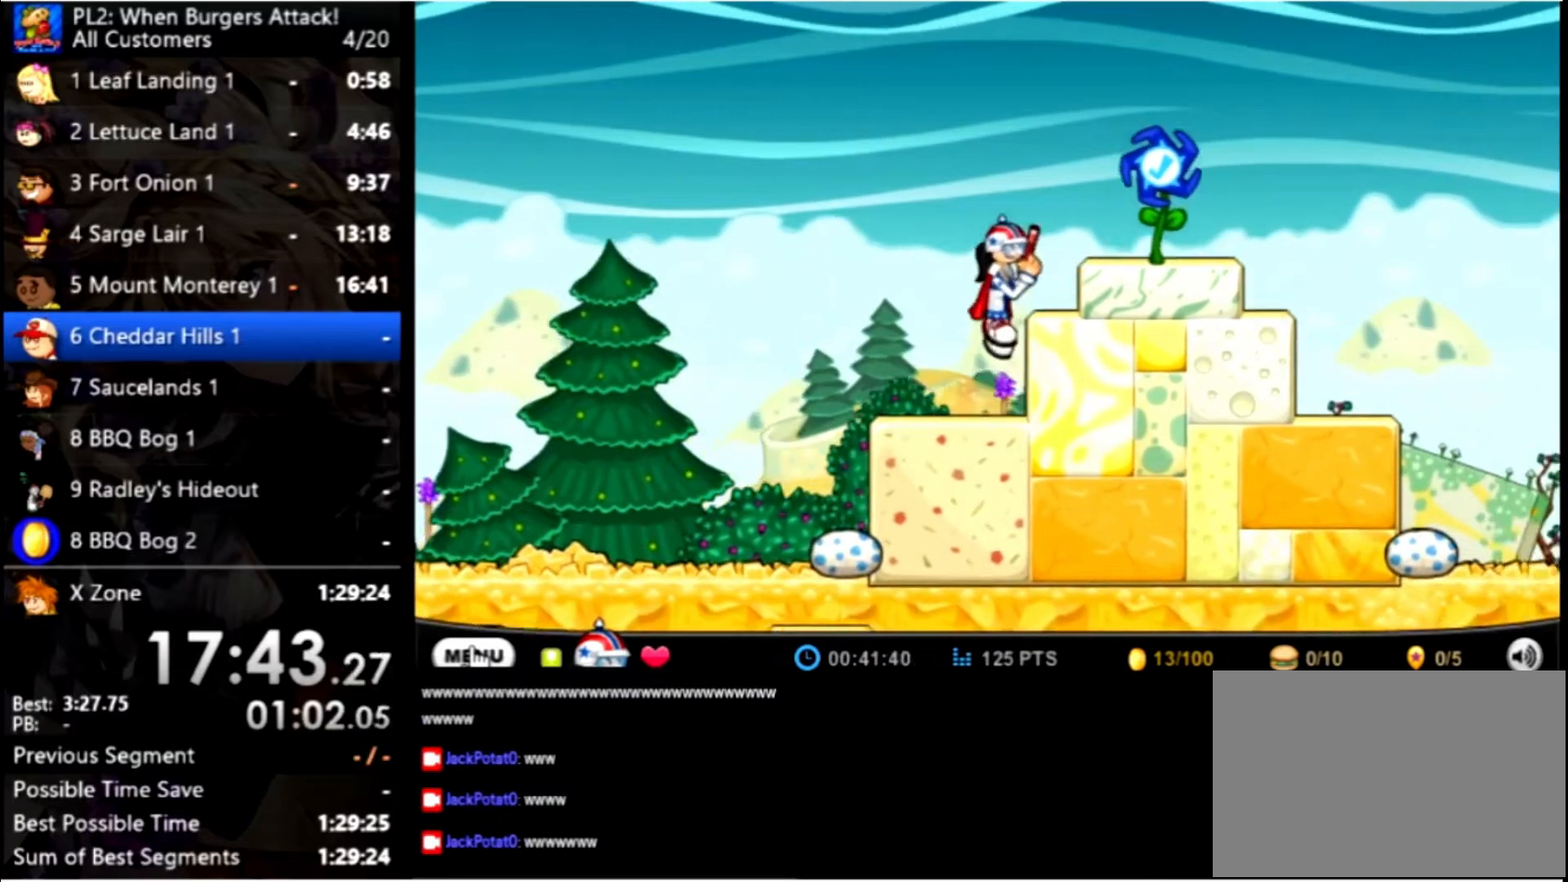
{"keys": ["right"], "mouse": [], "events": [[200, "up", "up"]]}
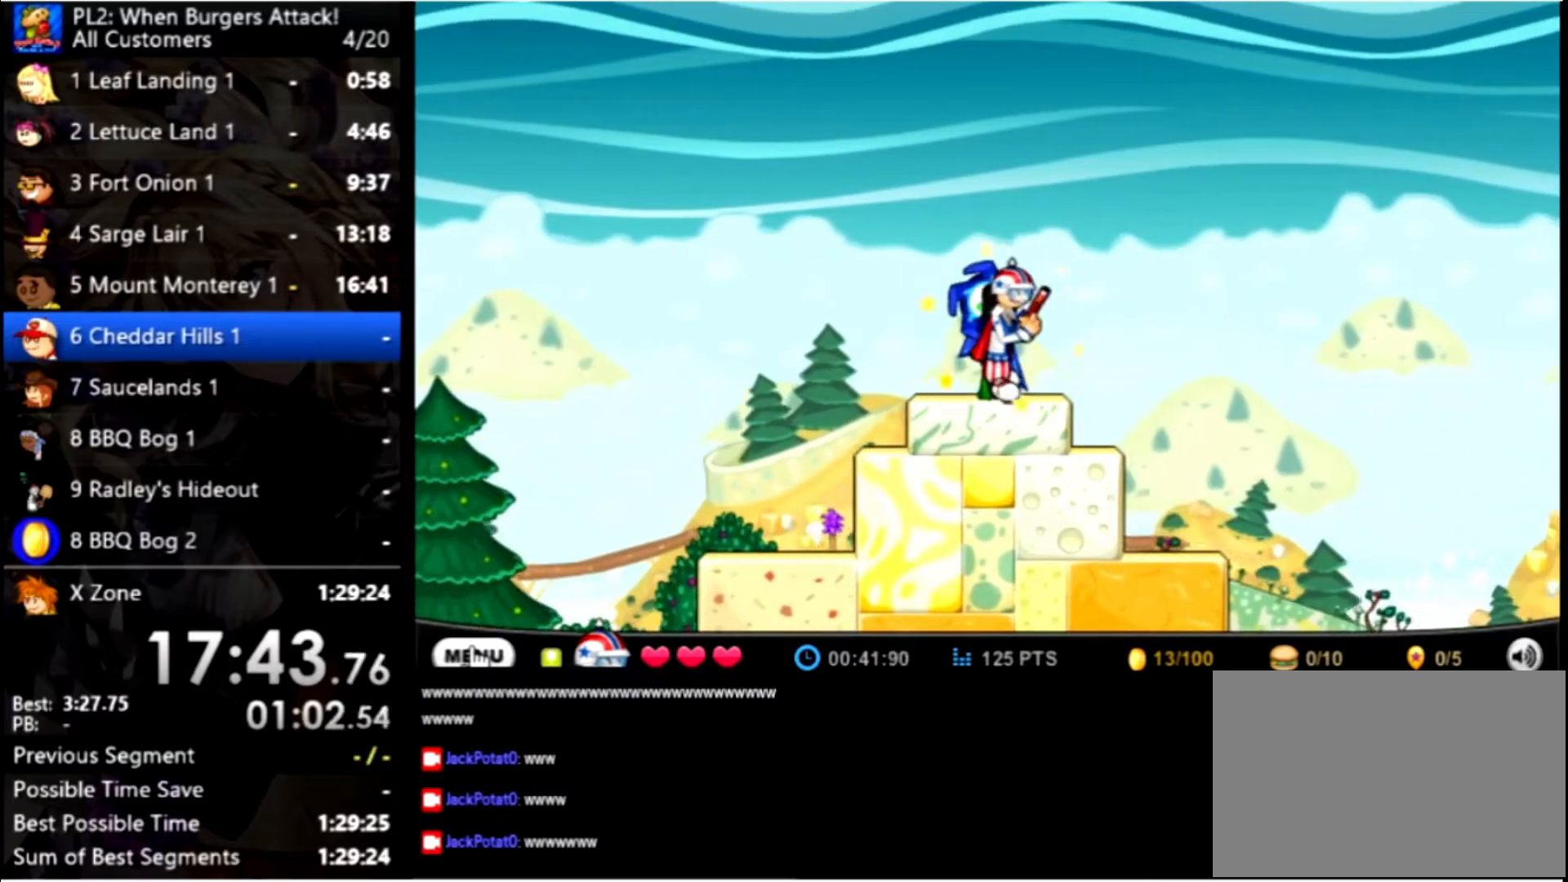
{"keys": ["right"], "mouse": [], "events": []}
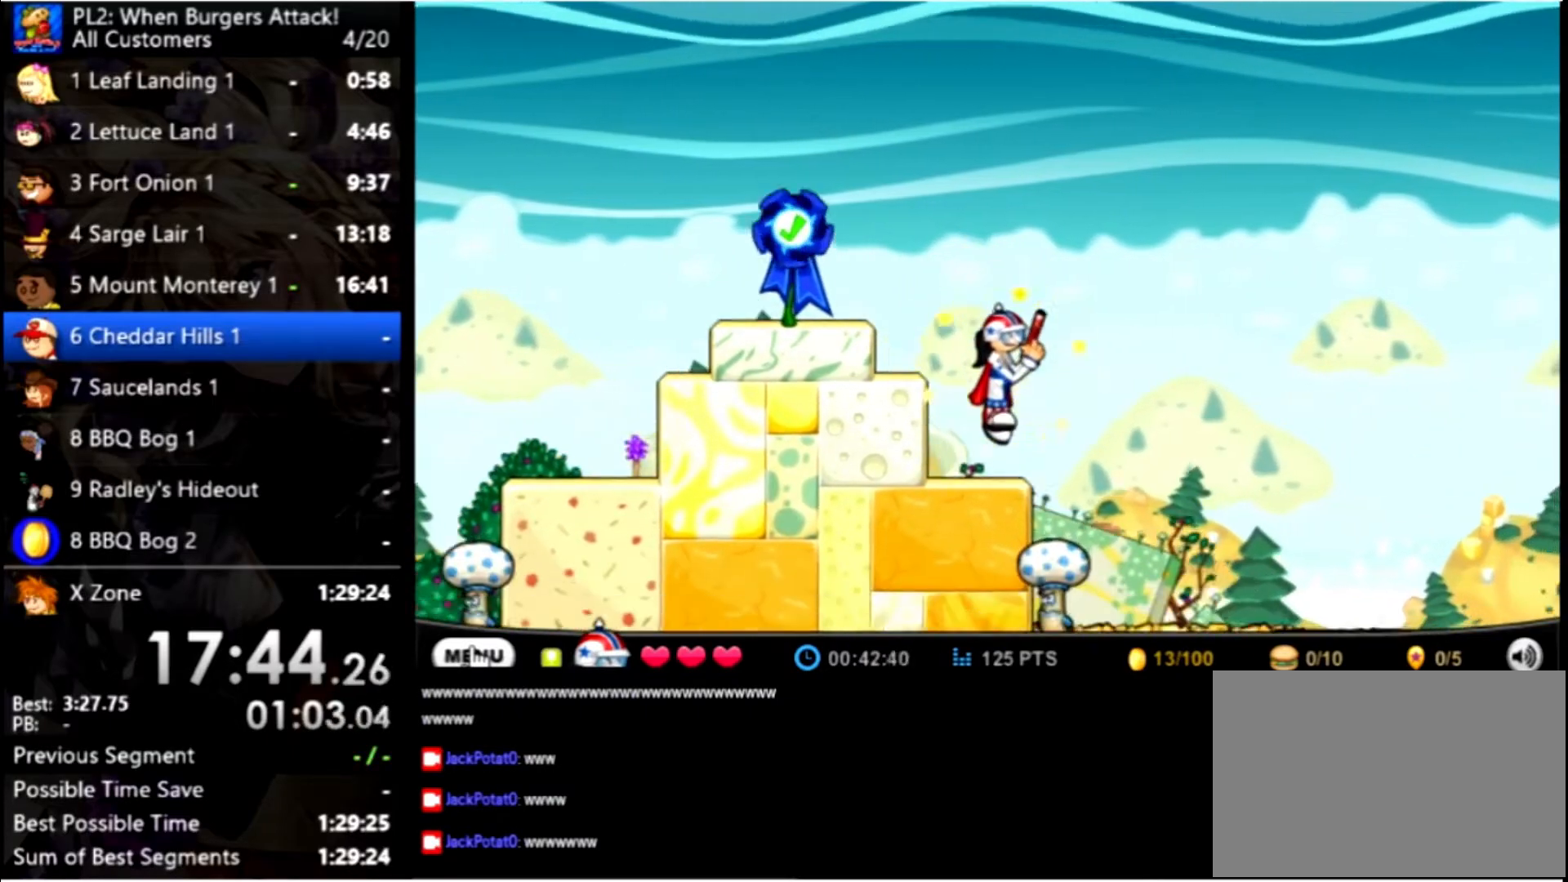
{"keys": ["right"], "mouse": [], "events": []}
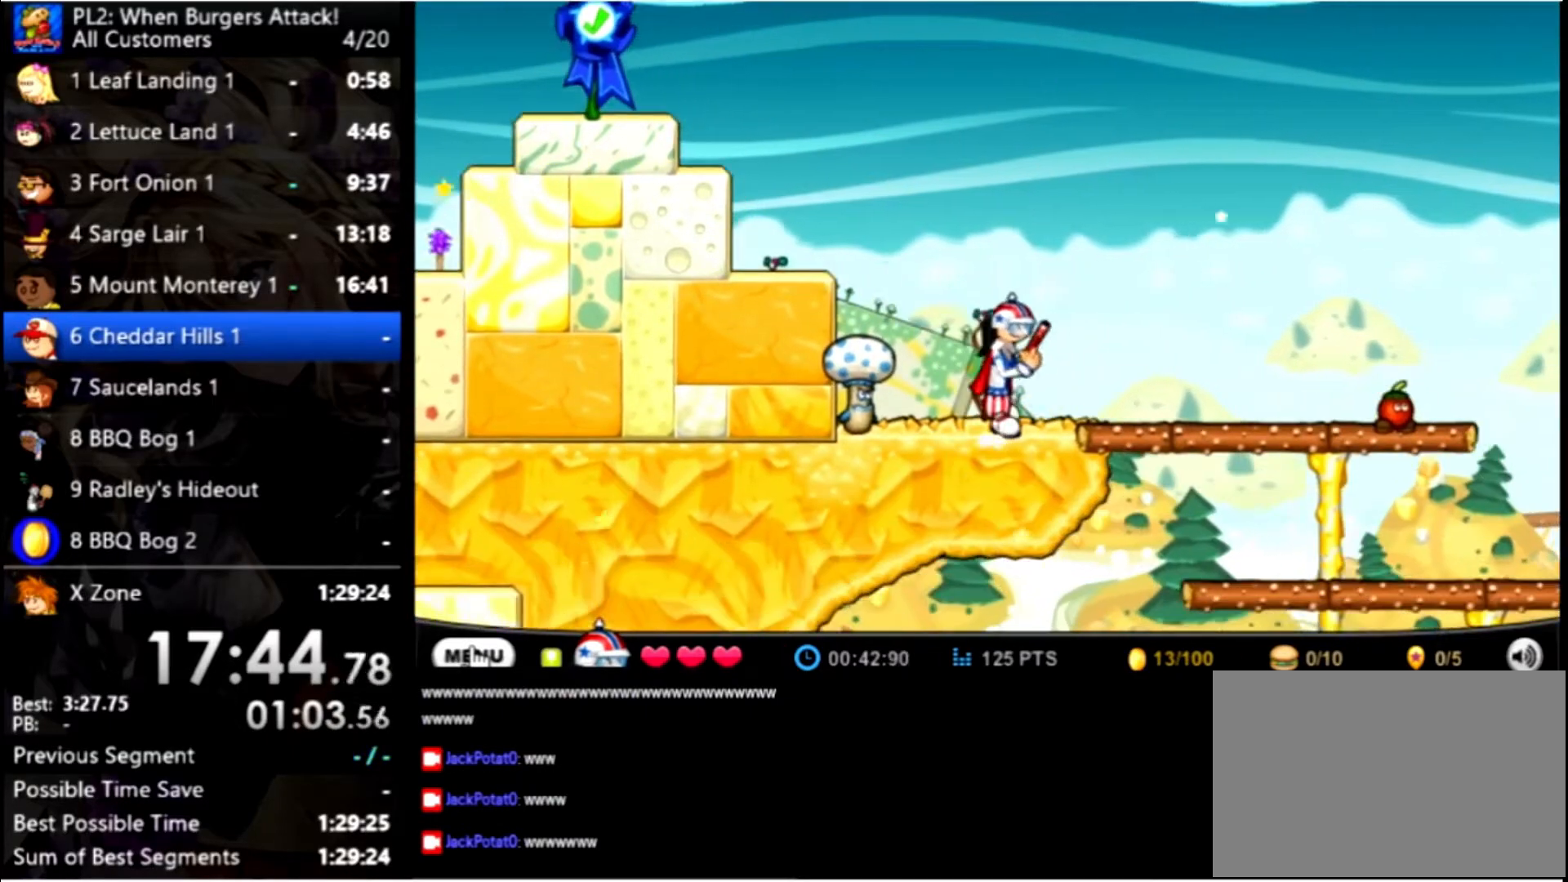
{"keys": ["right"], "mouse": [], "events": [[33, "space", "down"], [200, "space", "up"]]}
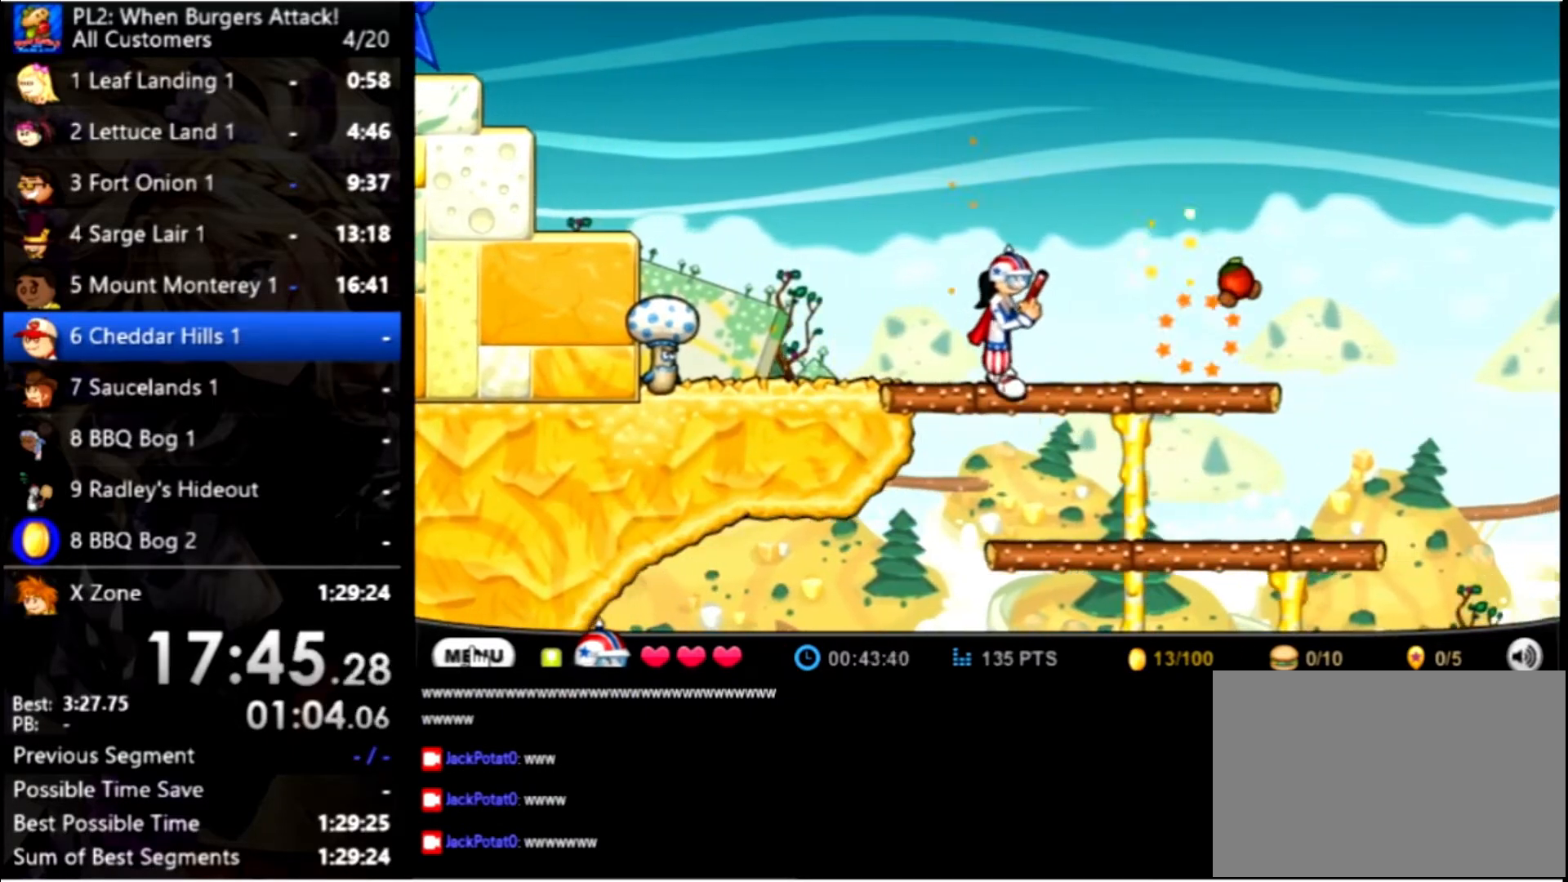
{"keys": ["right"], "mouse": [], "events": []}
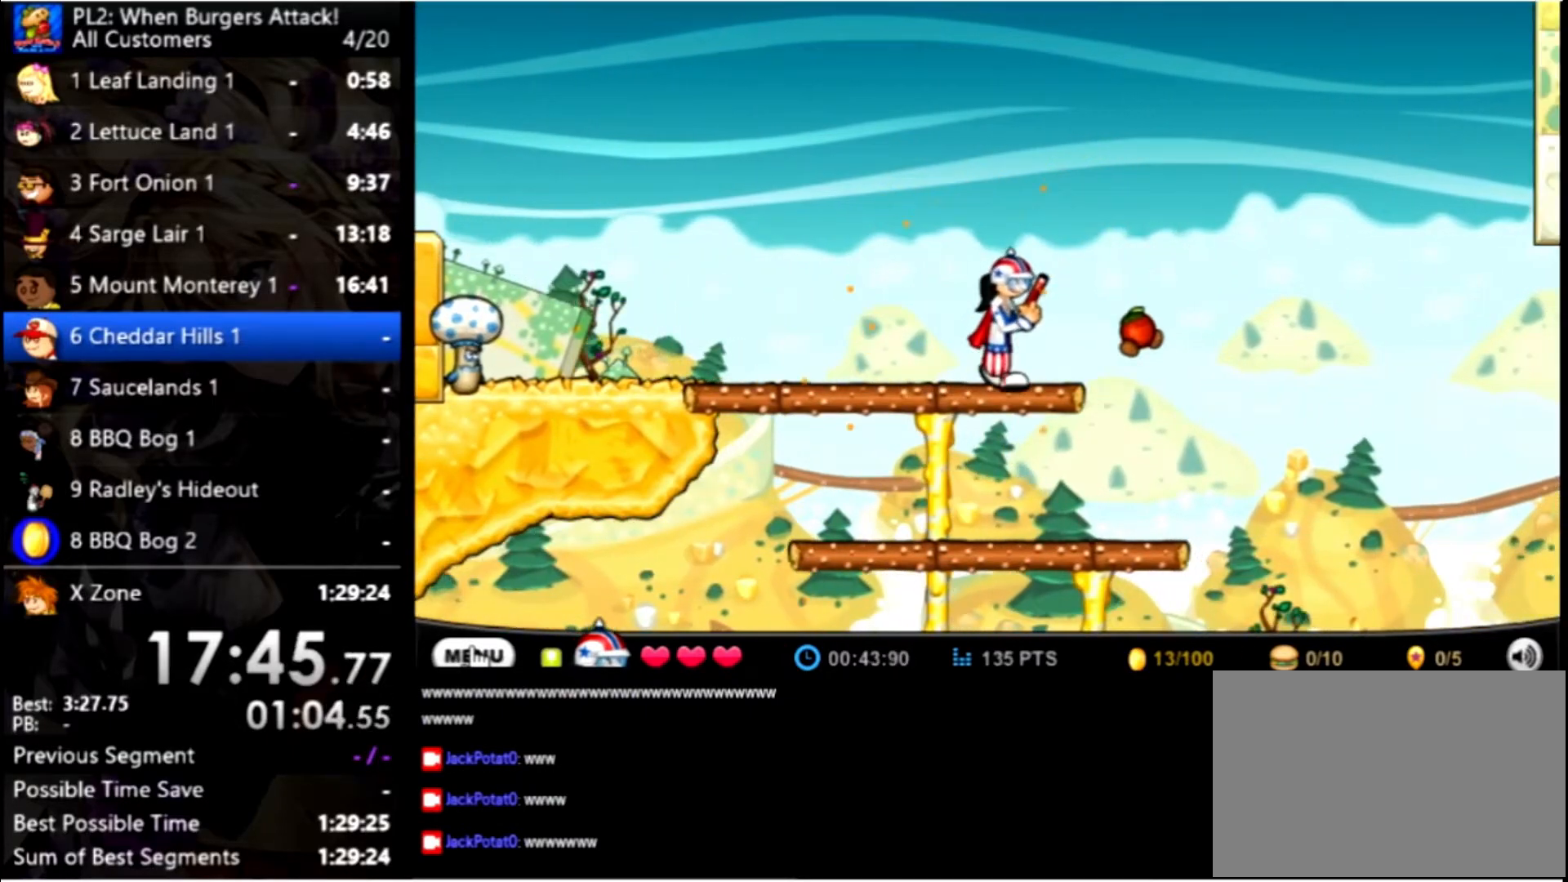
{"keys": ["right"], "mouse": [], "events": []}
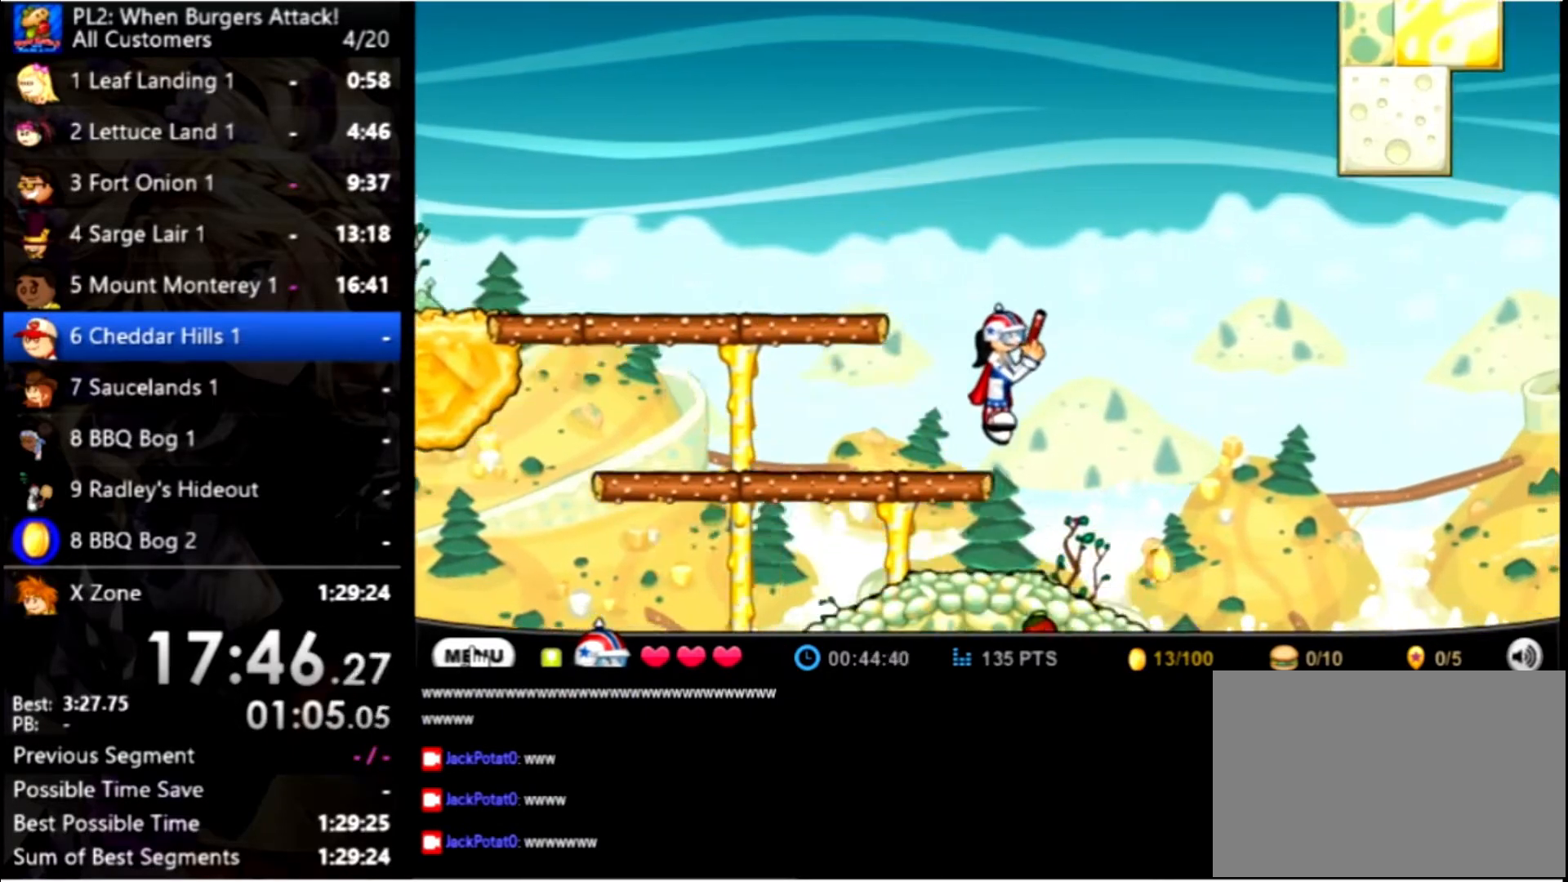
{"keys": ["right", "up"], "mouse": [], "events": [[467, "up", "down"]]}
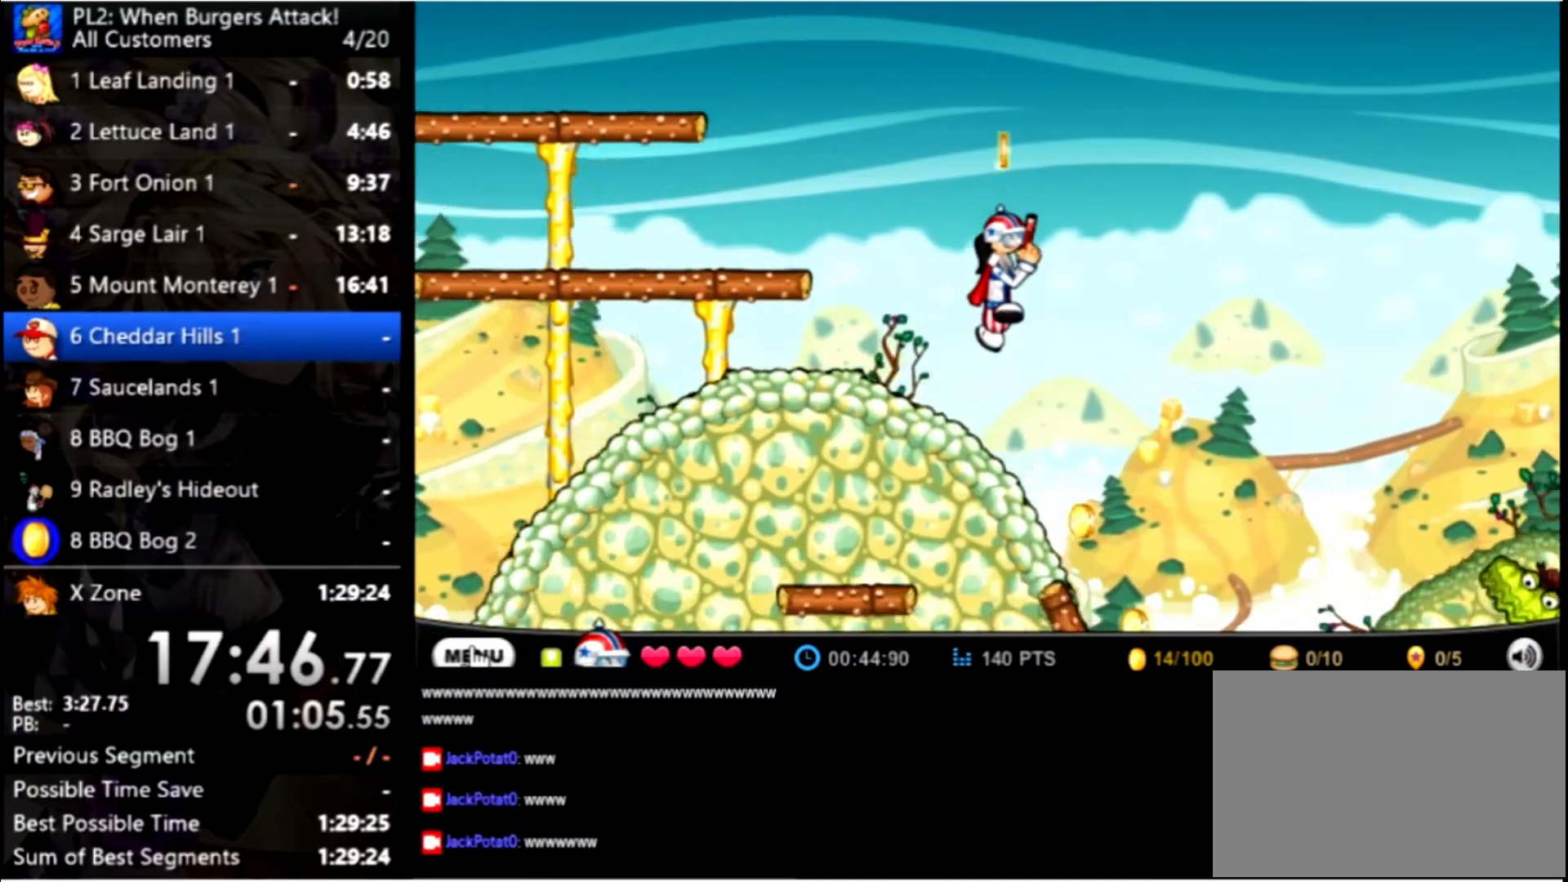
{"keys": ["right"], "mouse": [], "events": [[100, "up", "up"]]}
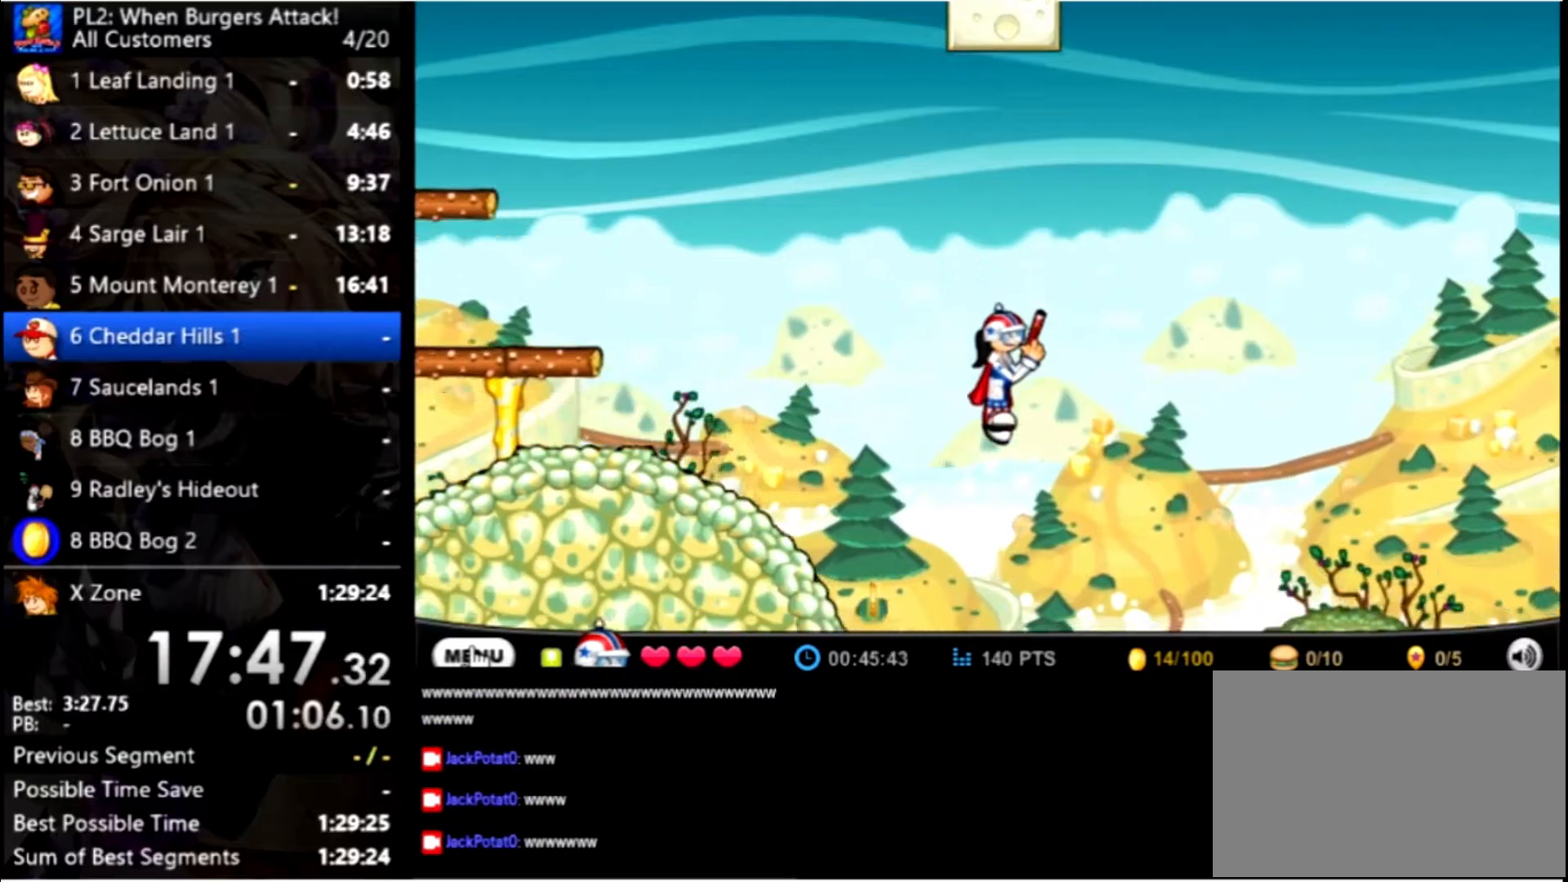
{"keys": ["right"], "mouse": [], "events": [[267, "up", "down"], [467, "up", "up"]]}
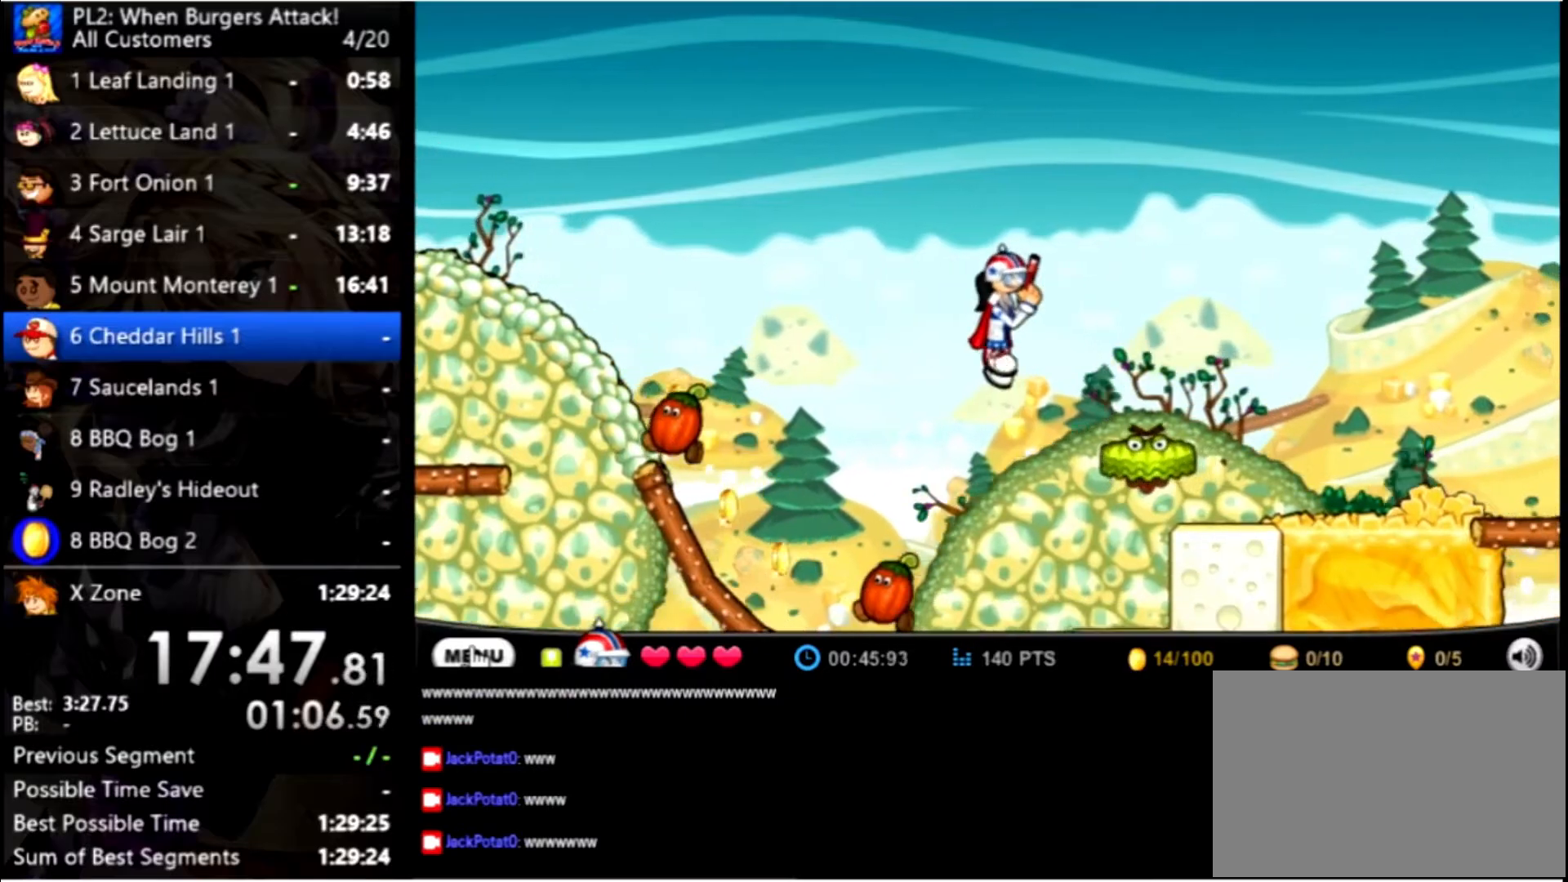
{"keys": ["right"], "mouse": [], "events": []}
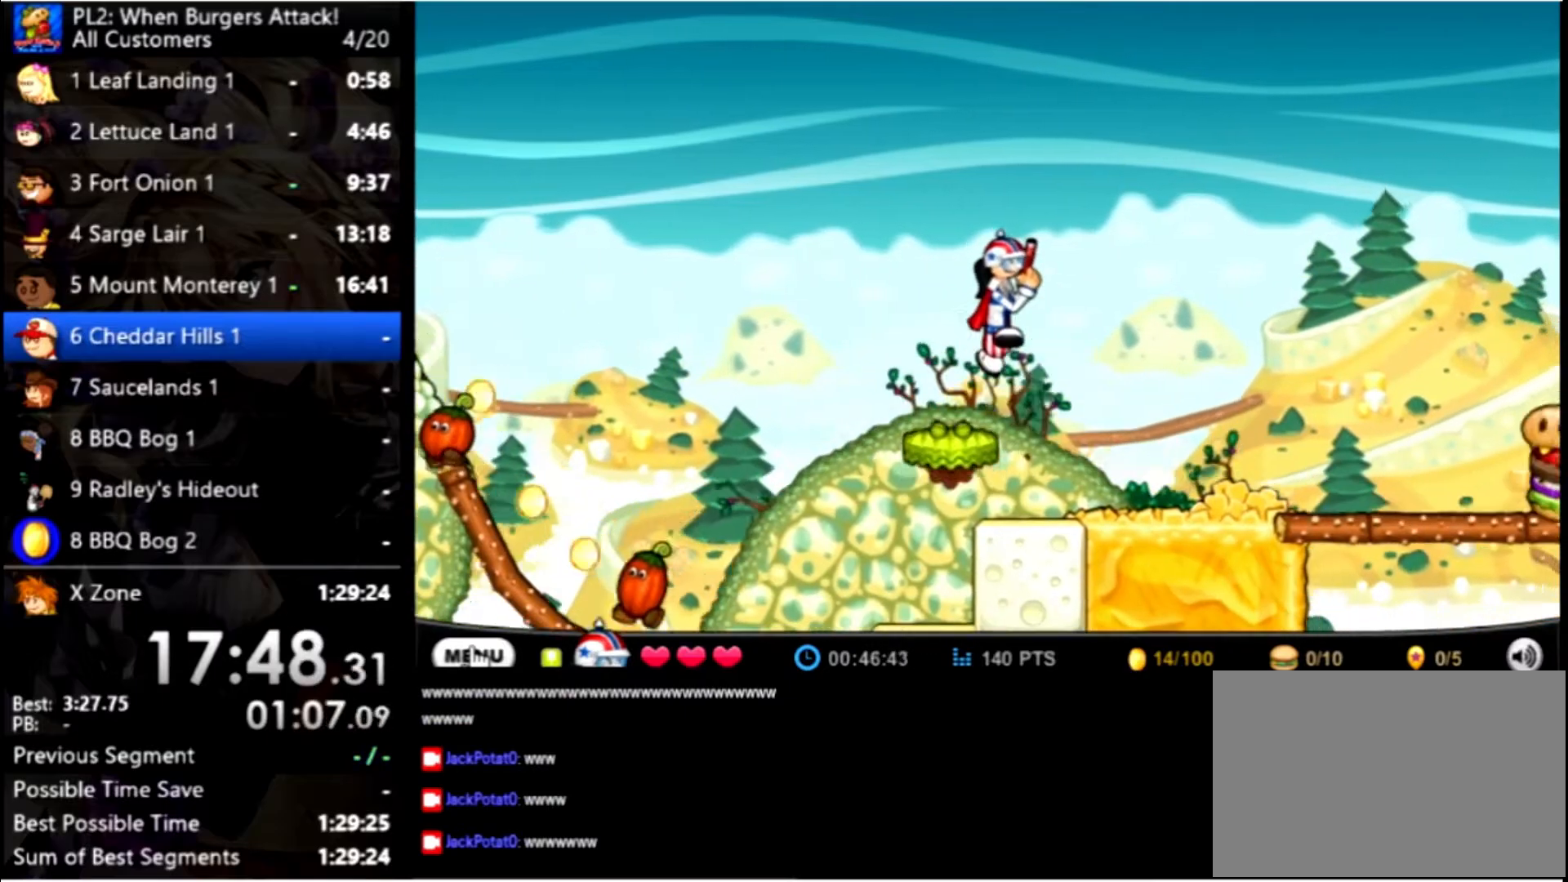
{"keys": ["right"], "mouse": [], "events": []}
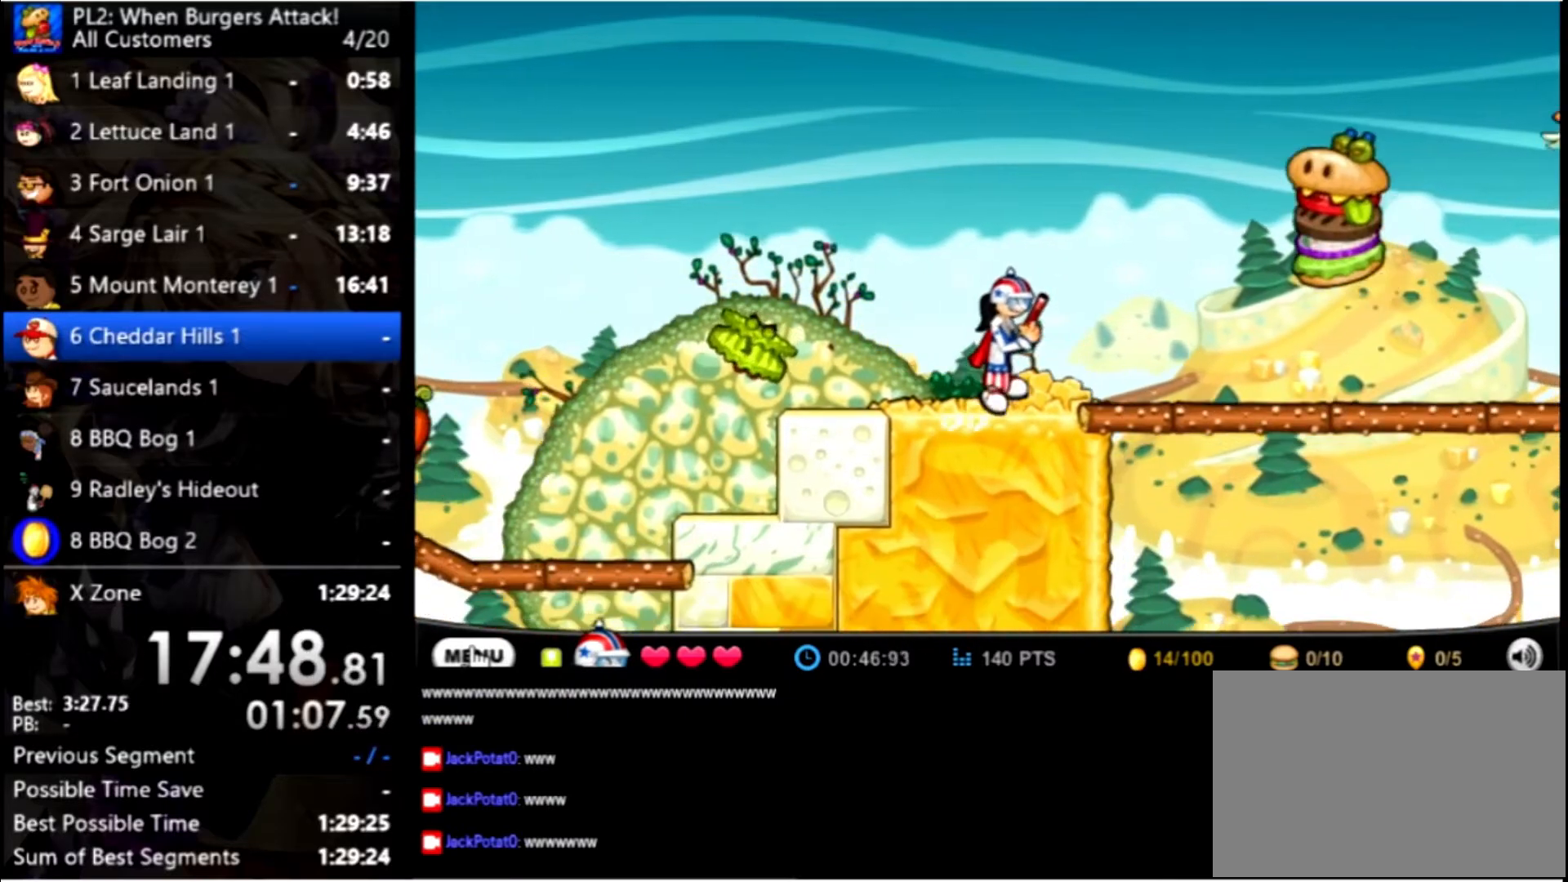
{"keys": ["right"], "mouse": [], "events": [[233, "up", "down"], [433, "up", "up"]]}
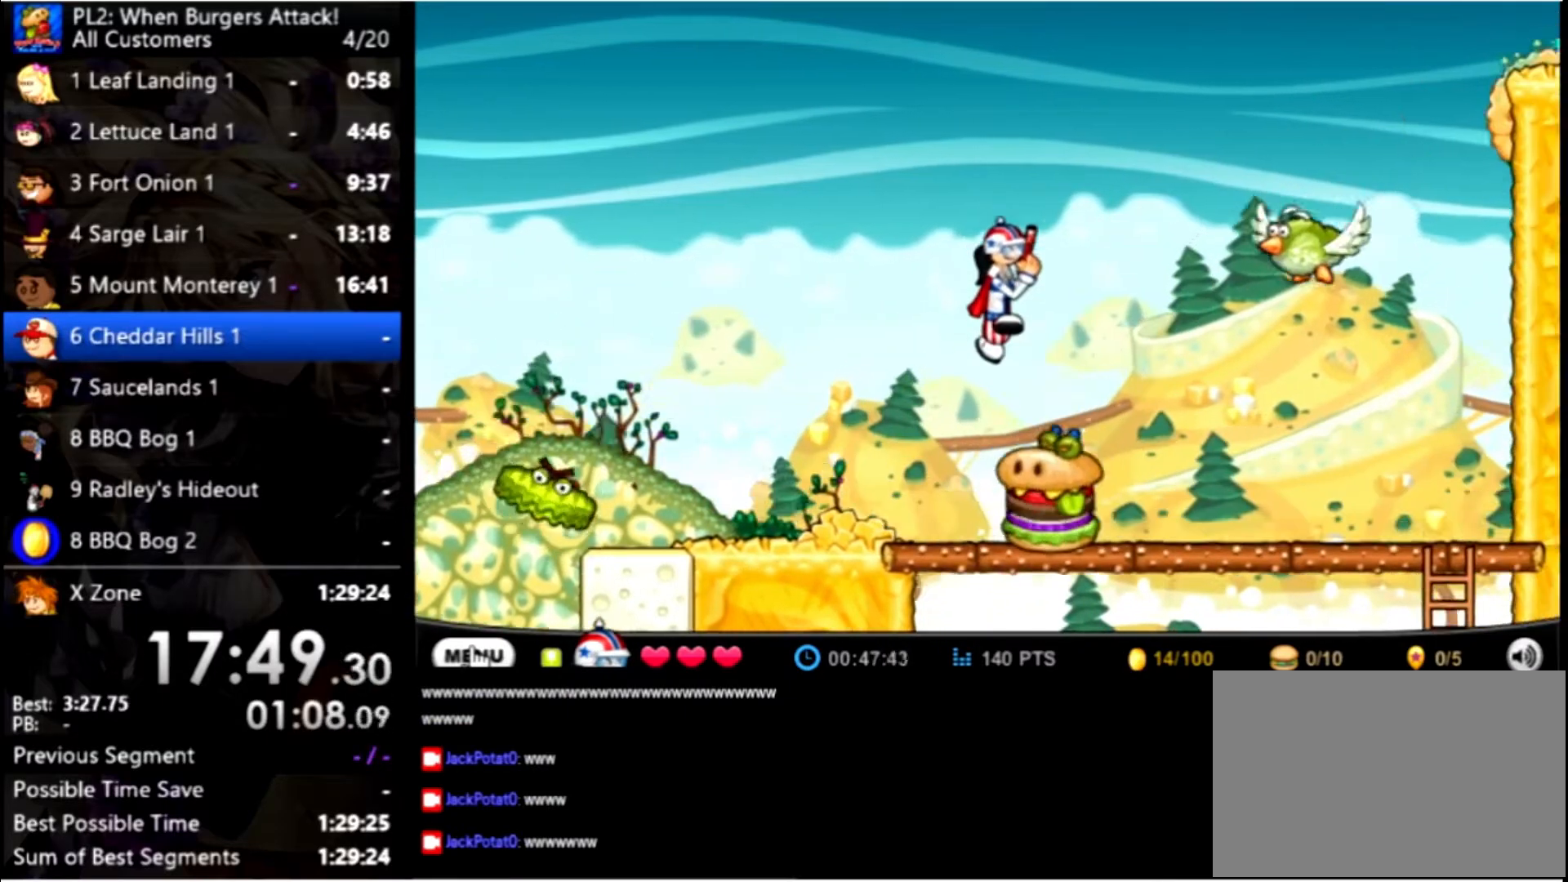
{"keys": ["right"], "mouse": [], "events": []}
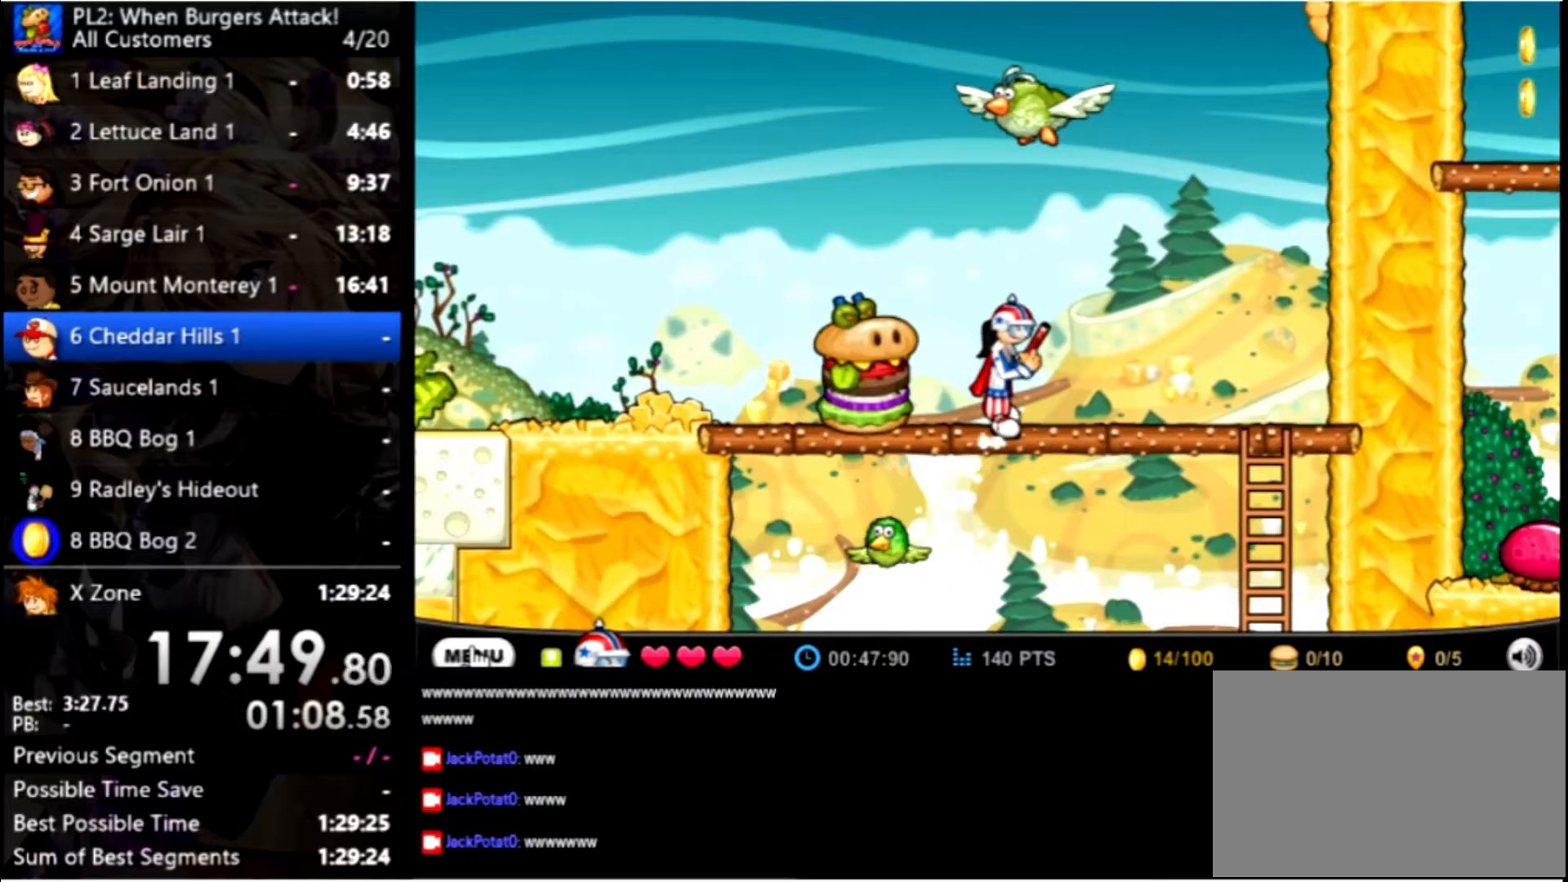
{"keys": ["right"], "mouse": [], "events": []}
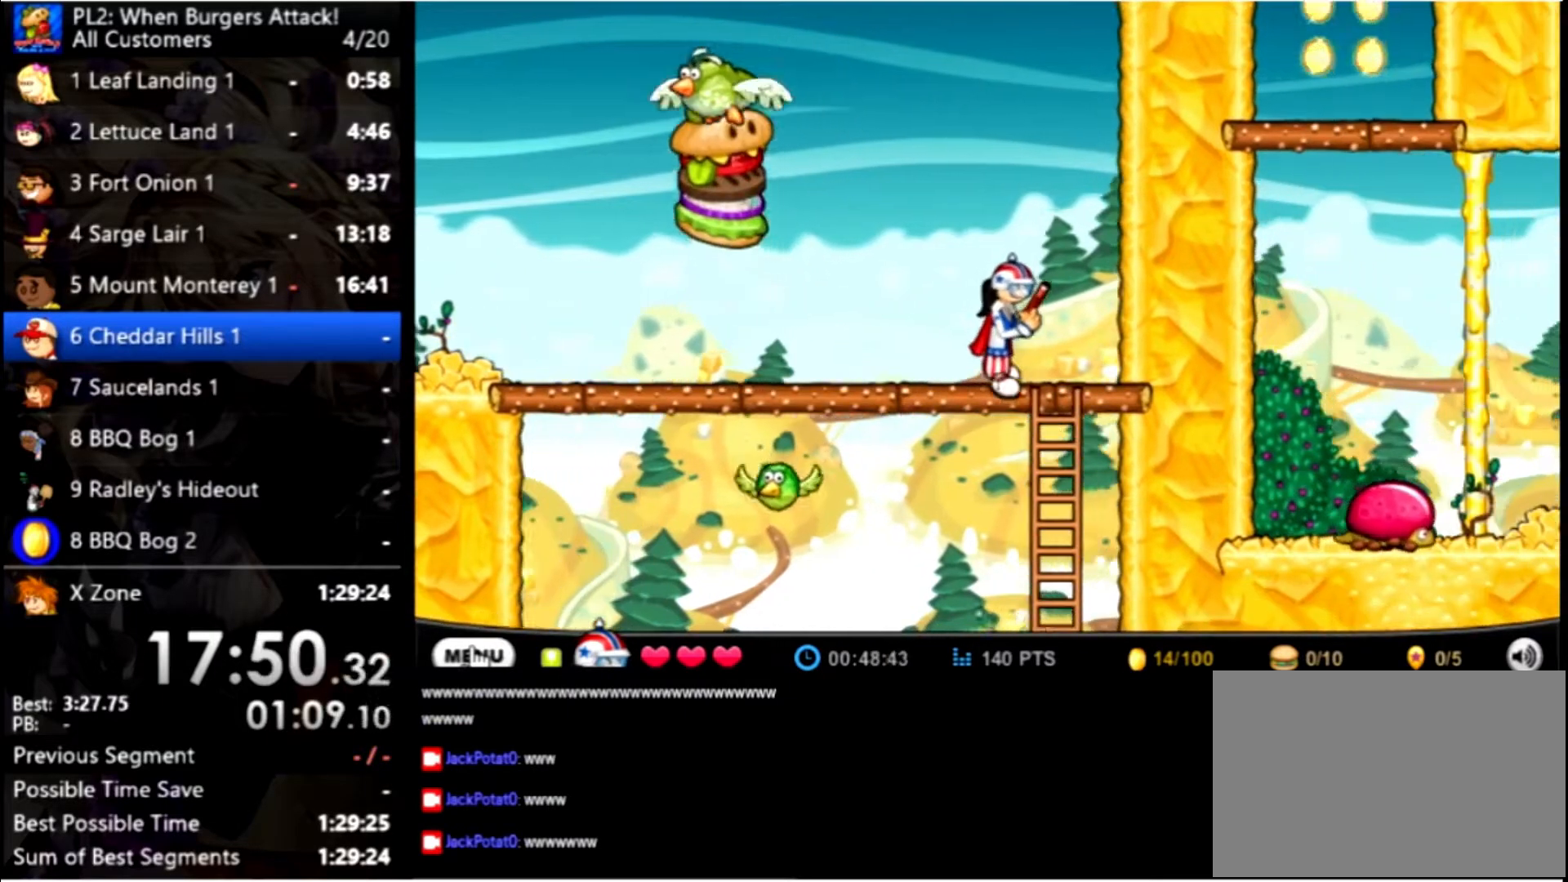
{"keys": ["left"], "mouse": [], "events": [[233, "down", "down"], [267, "left", "down"], [267, "right", "up"], [367, "down", "up"]]}
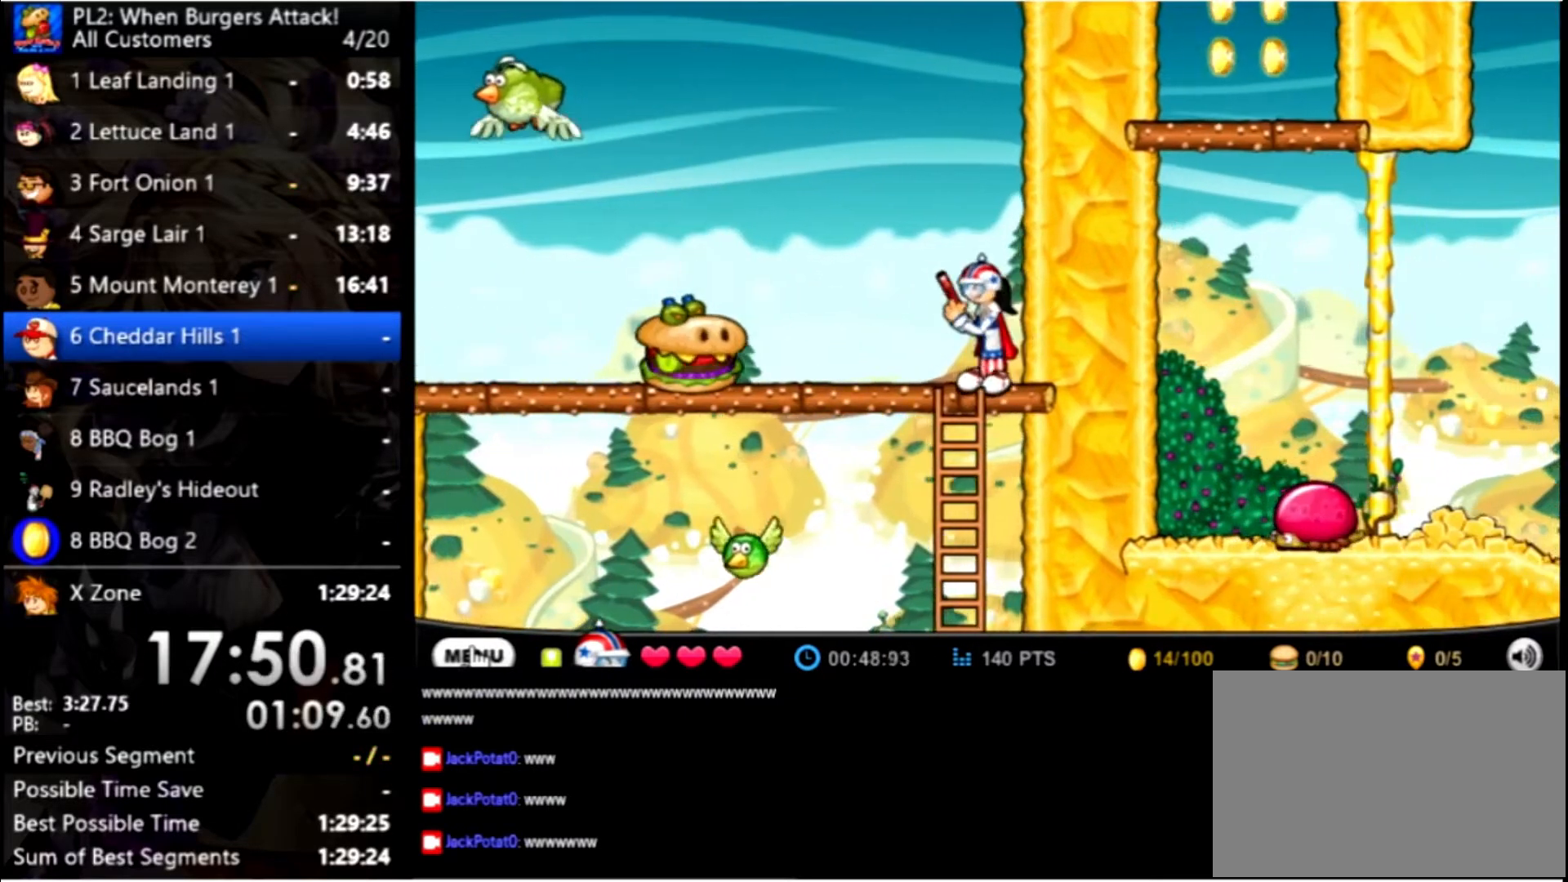
{"keys": ["down"], "mouse": [], "events": [[200, "left", "up"], [300, "down", "down"]]}
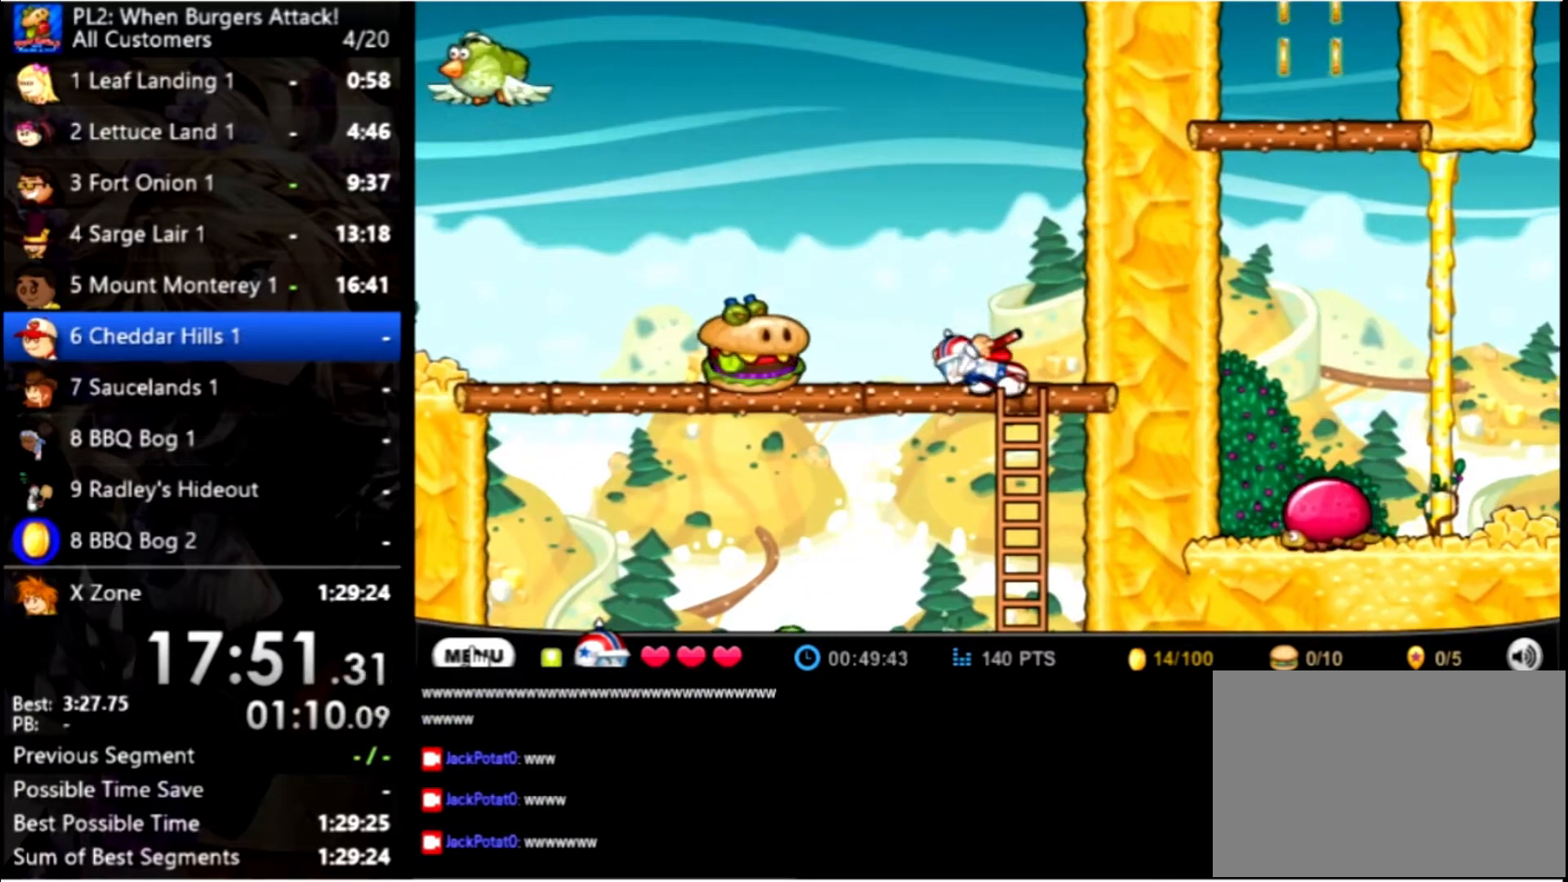
{"keys": ["down"], "mouse": [], "events": [[33, "down", "up"], [67, "right", "down"], [167, "down", "down"], [267, "right", "up"], [467, "right", "down"], [500, "right", "up"]]}
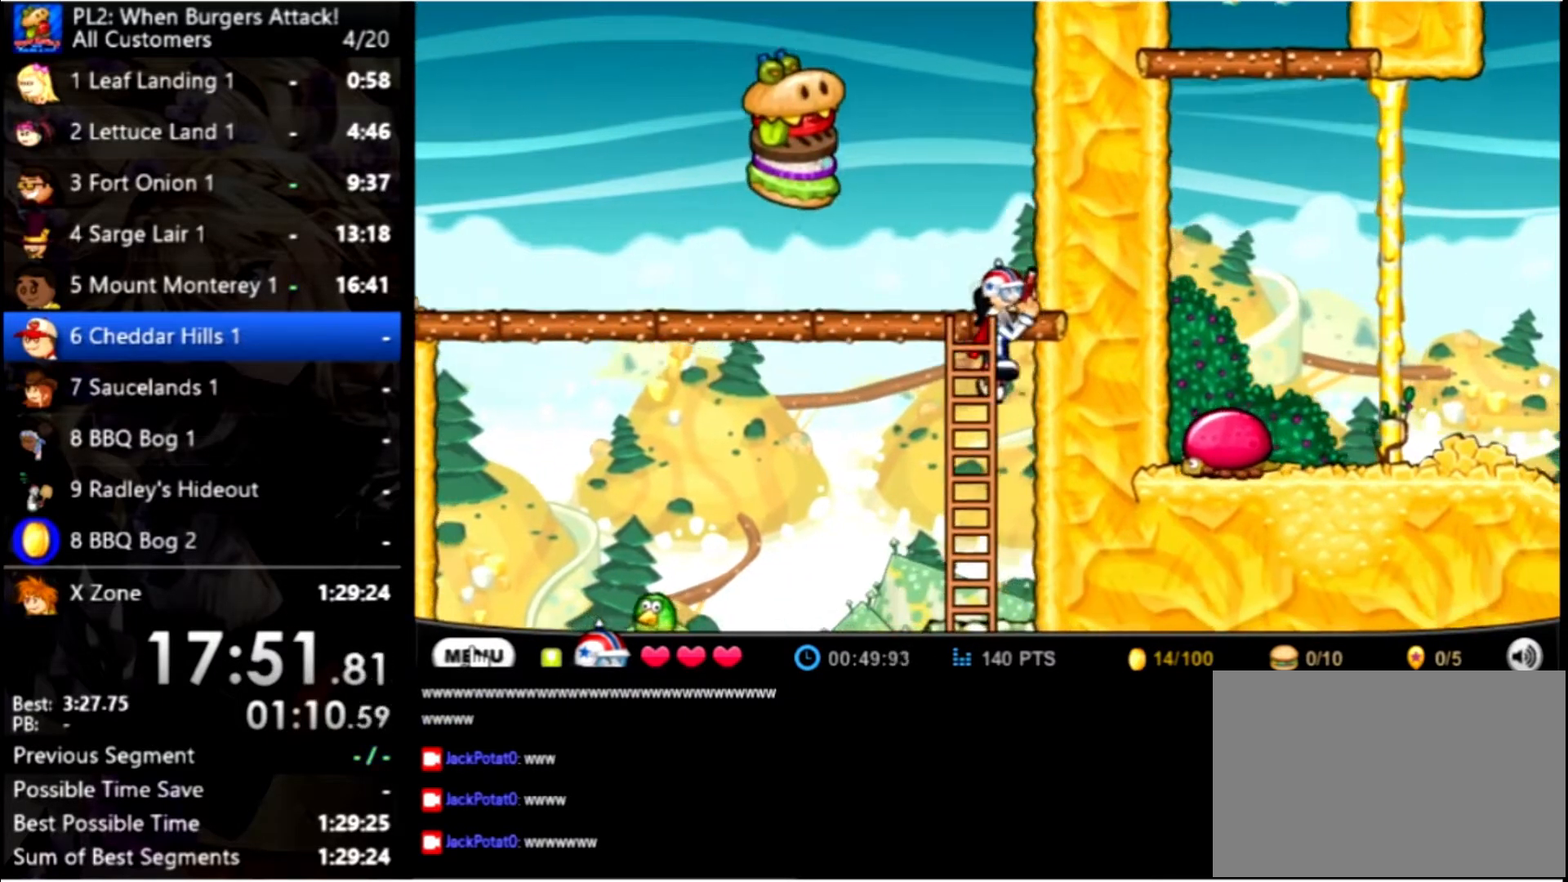
{"keys": ["left"], "mouse": [], "events": [[33, "down", "up"], [33, "left", "down"]]}
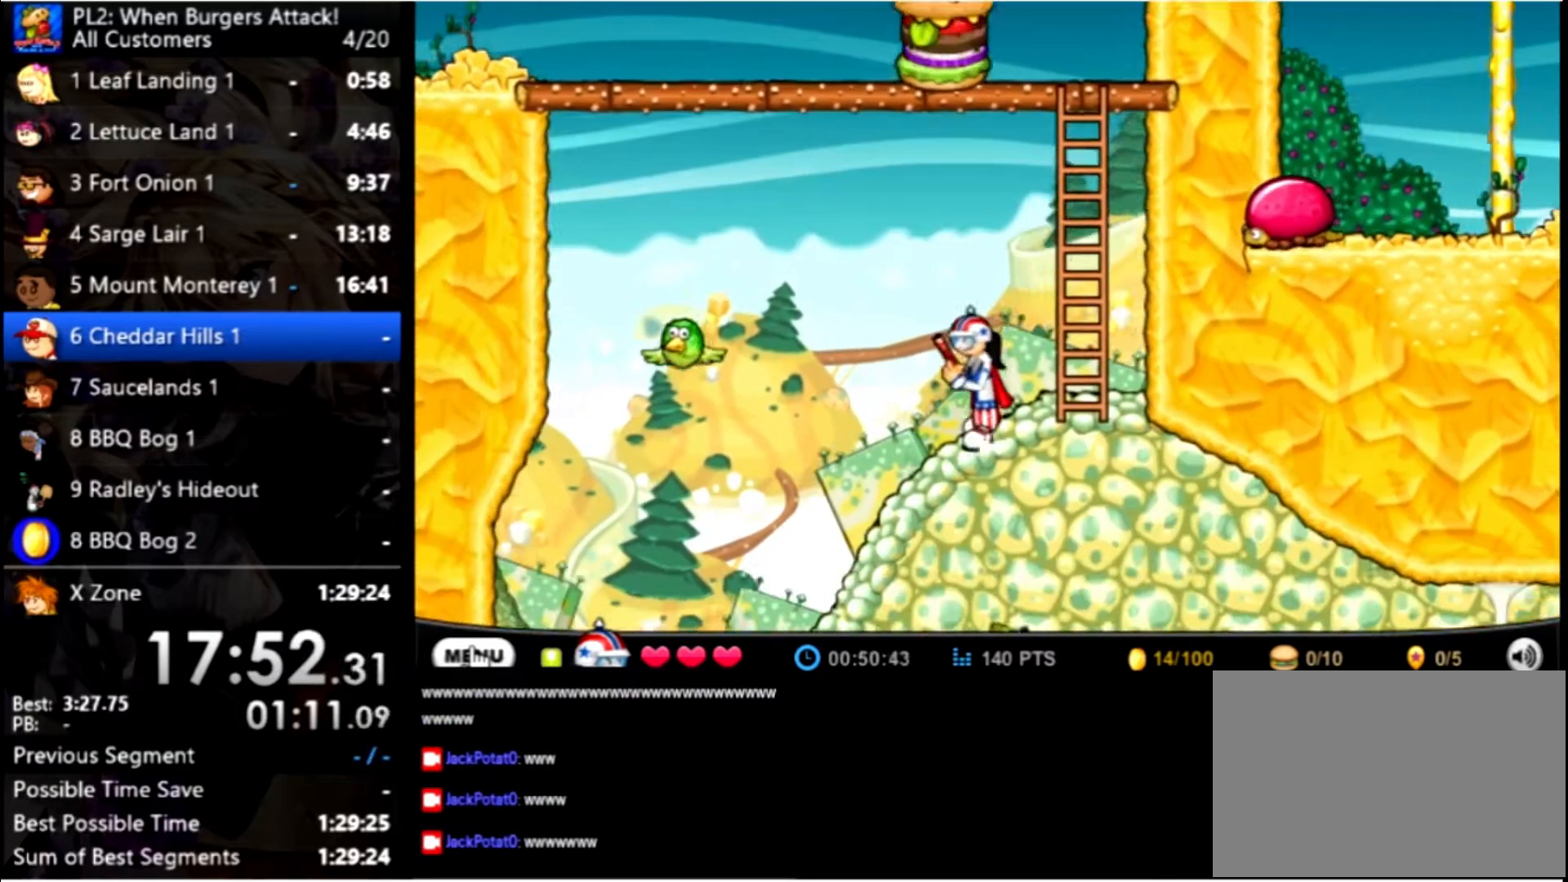
{"keys": ["left"], "mouse": [], "events": []}
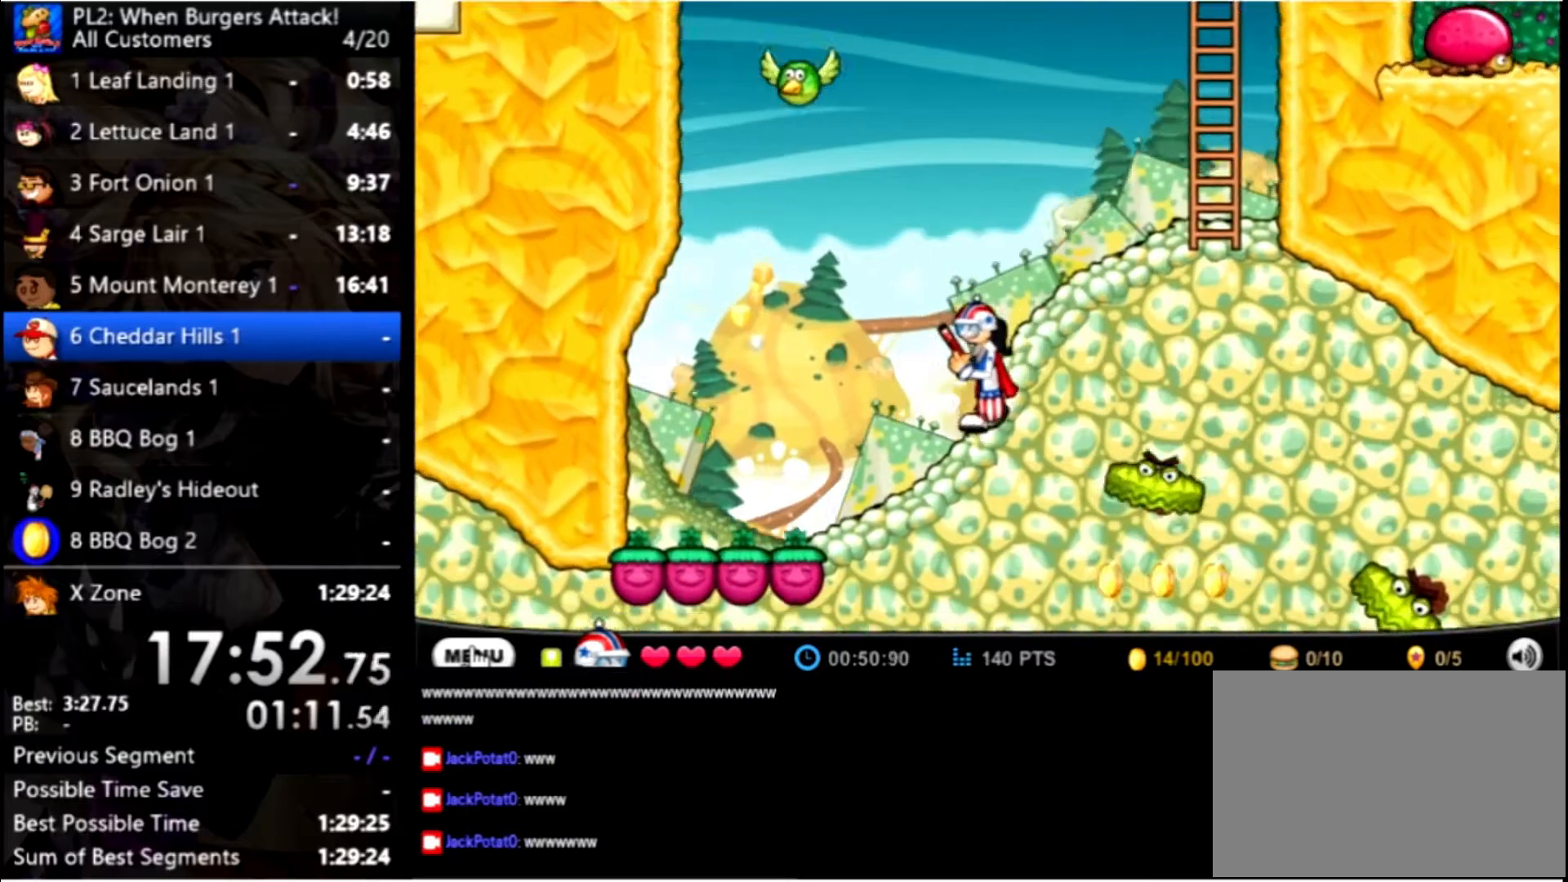
{"keys": ["left"], "mouse": [], "events": []}
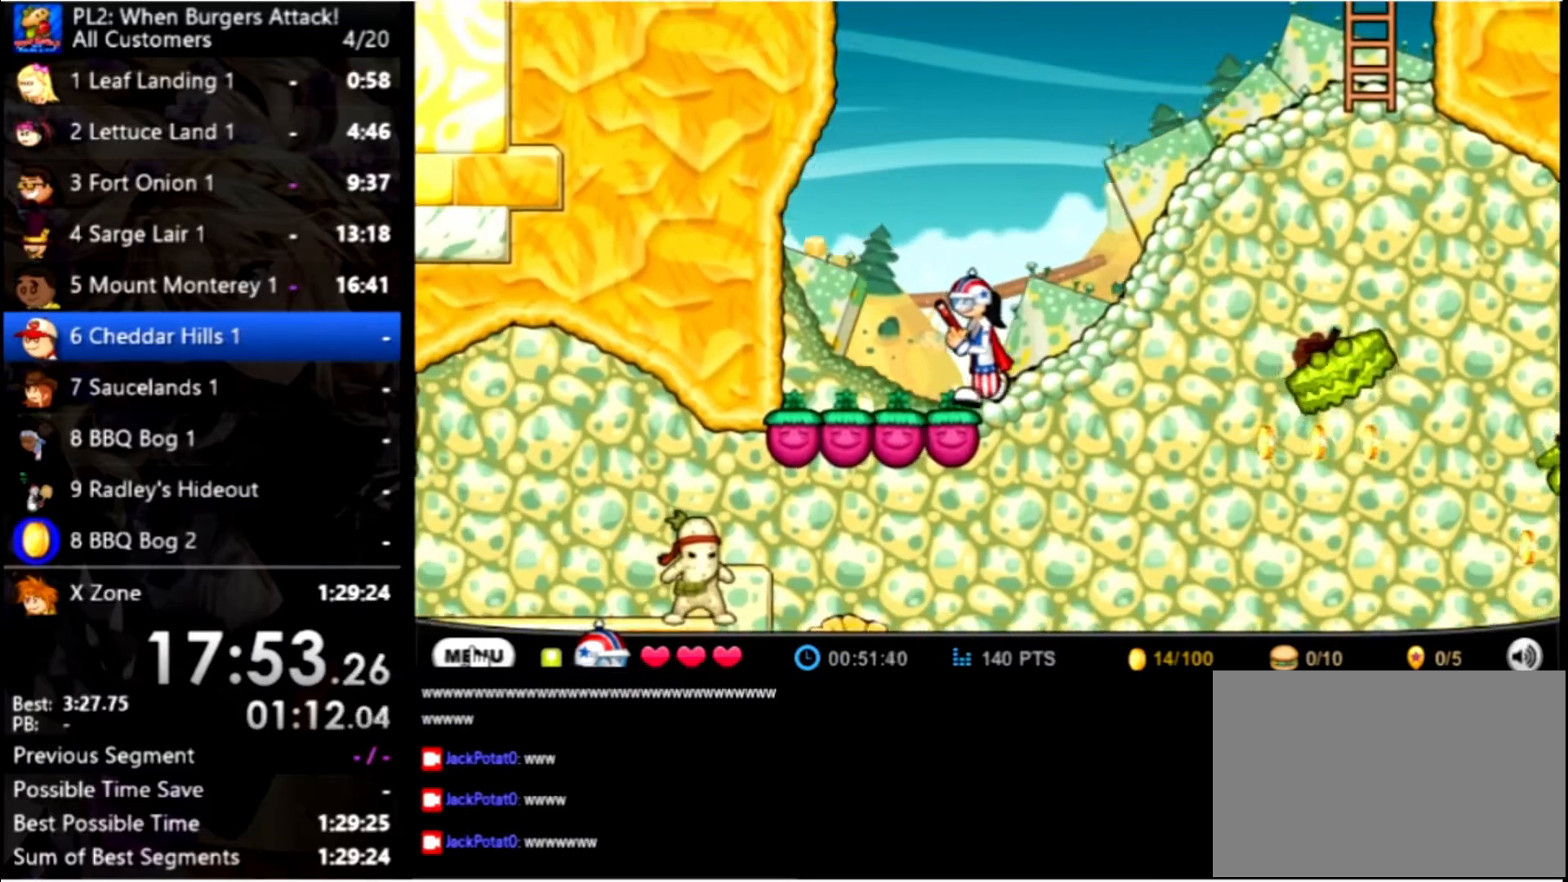
{"keys": [], "mouse": [], "events": [[134, "left", "up"]]}
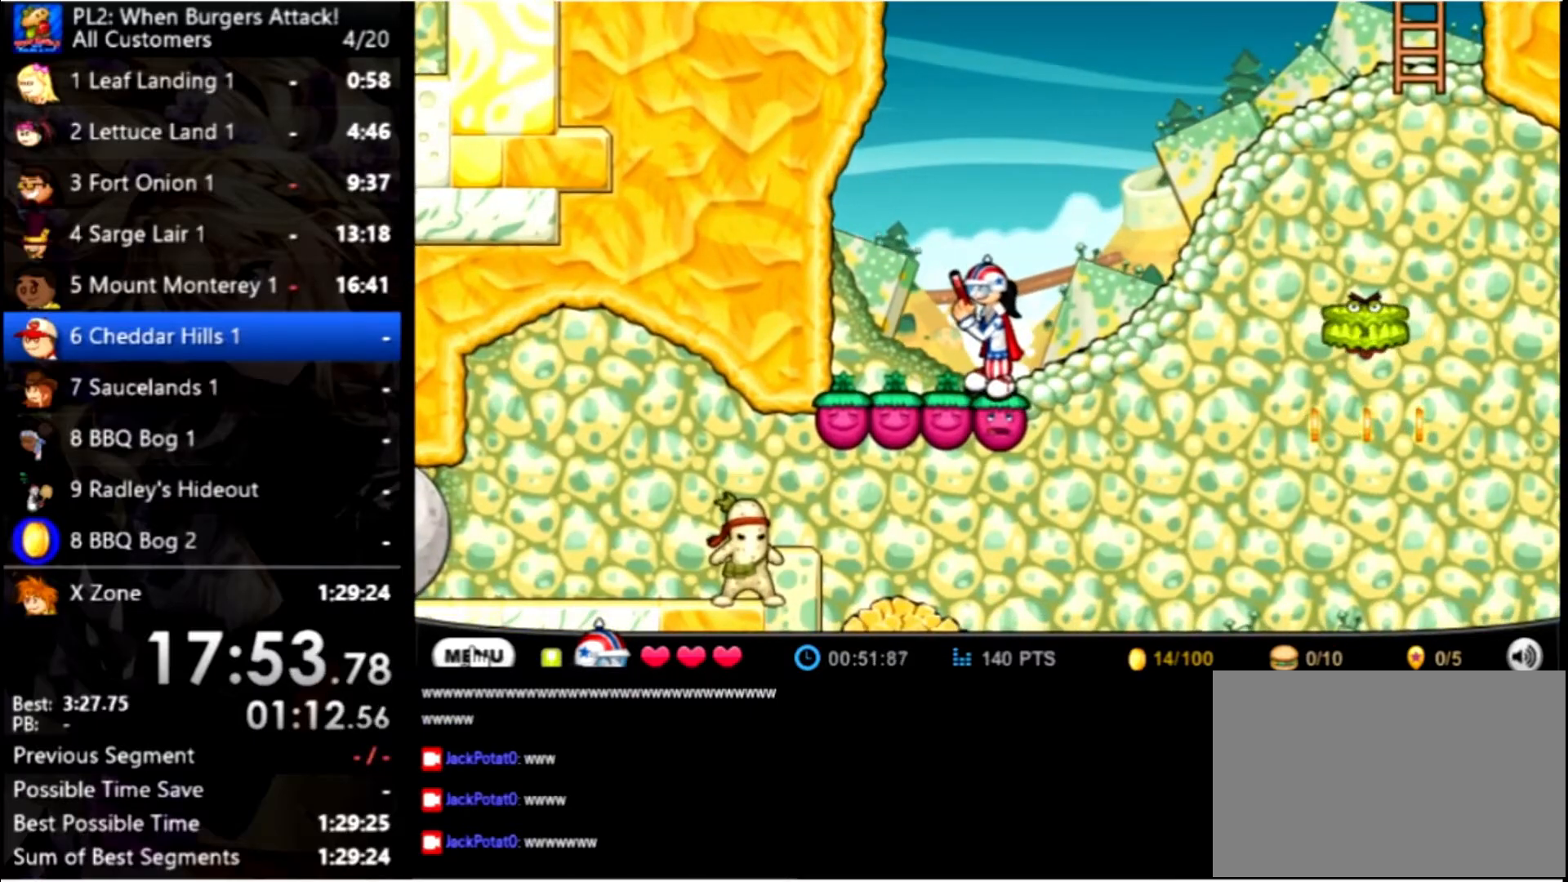
{"keys": [], "mouse": [], "events": []}
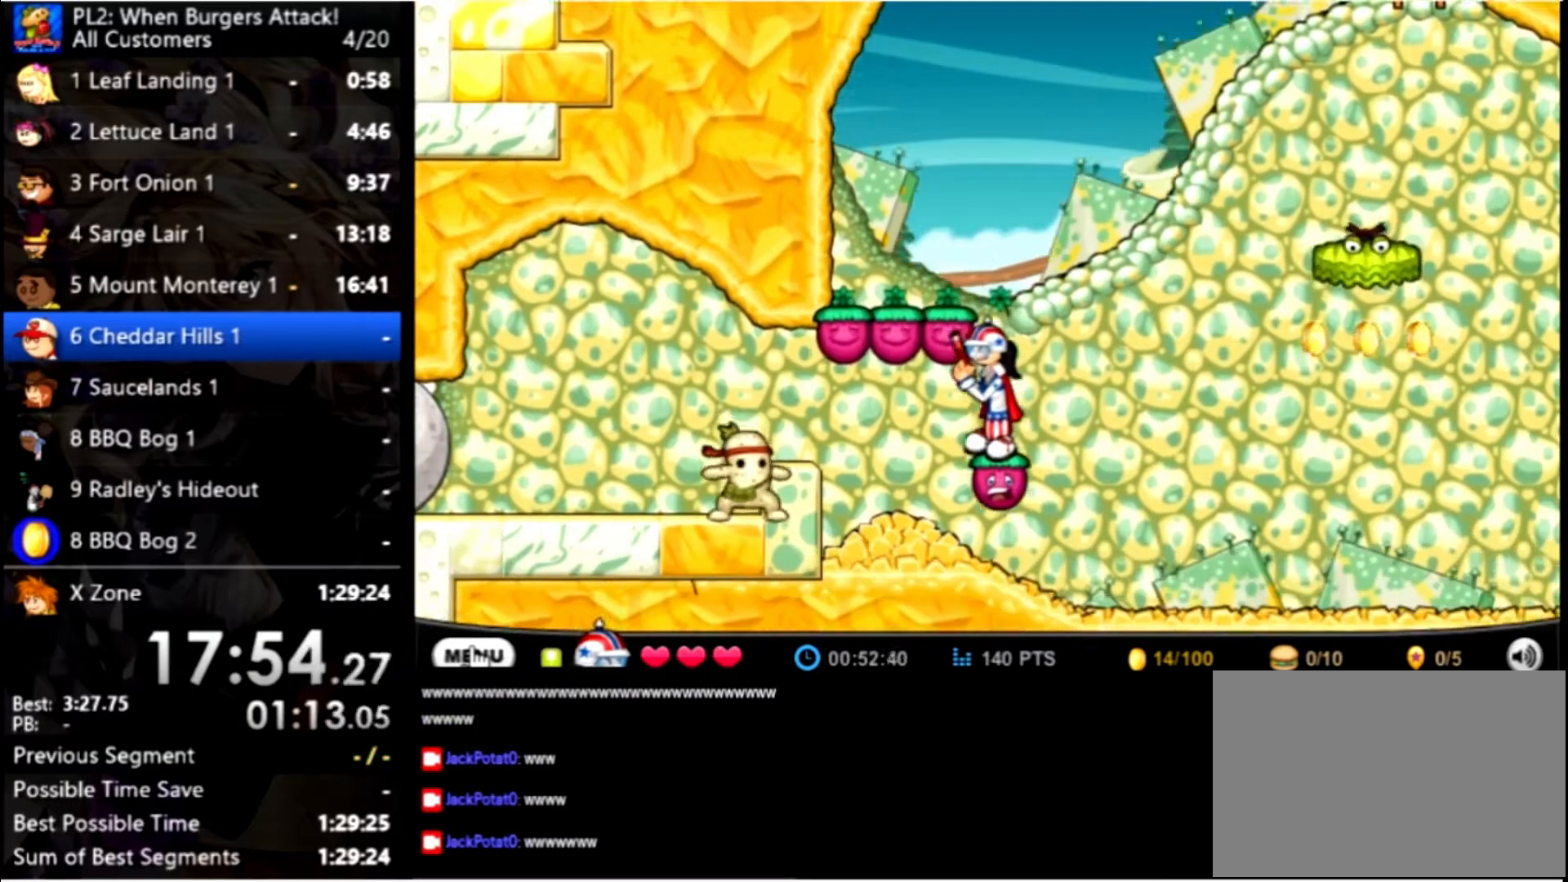
{"keys": ["right"], "mouse": [], "events": [[100, "space", "down"], [200, "space", "up"], [334, "right", "down"]]}
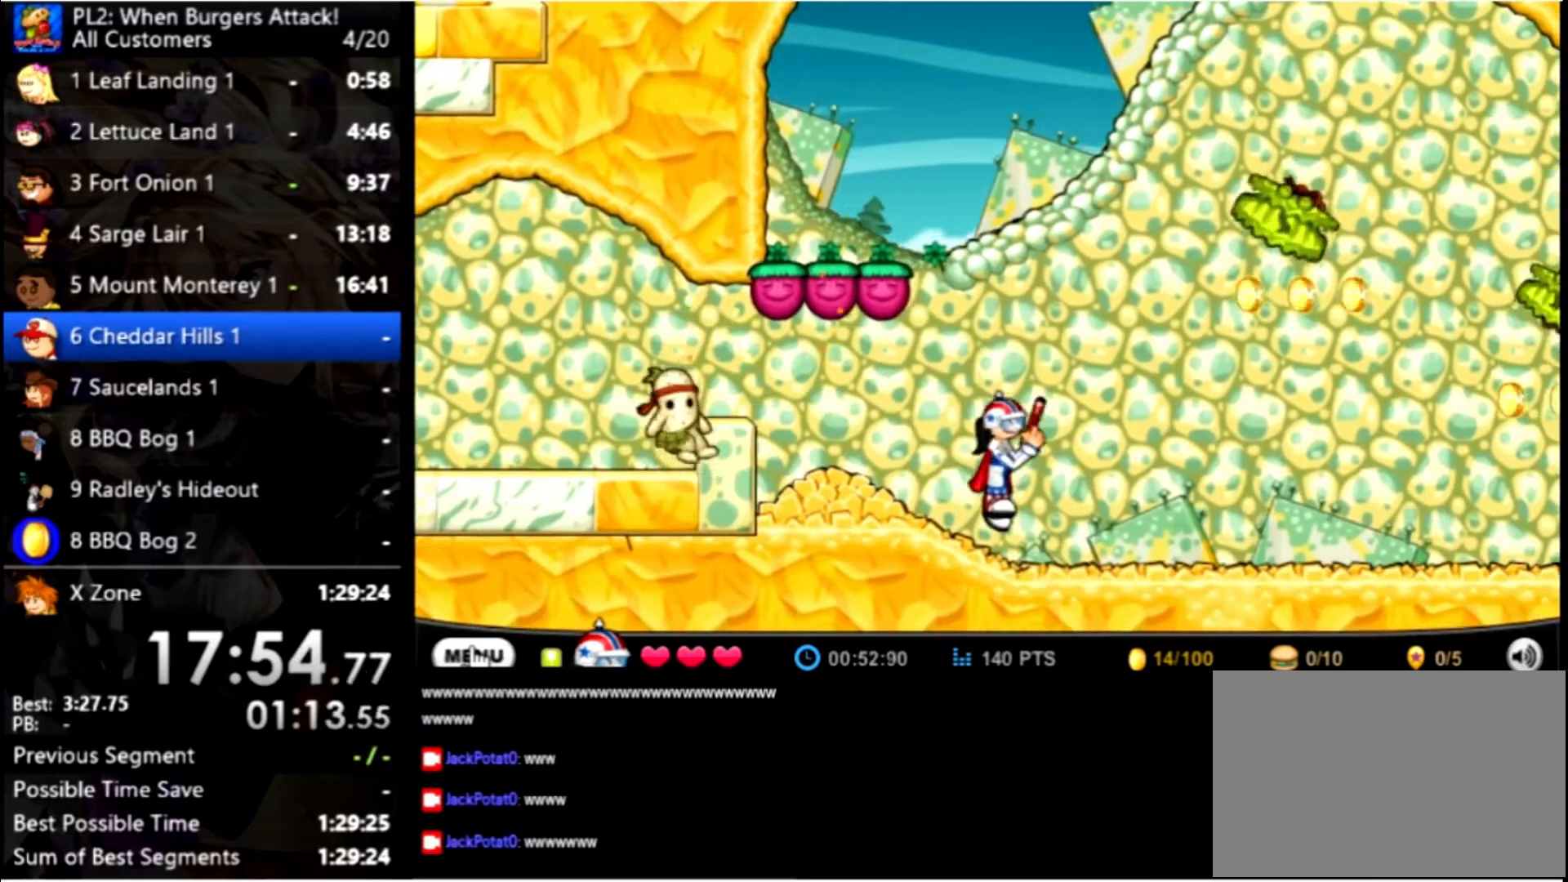
{"keys": ["right"], "mouse": [], "events": []}
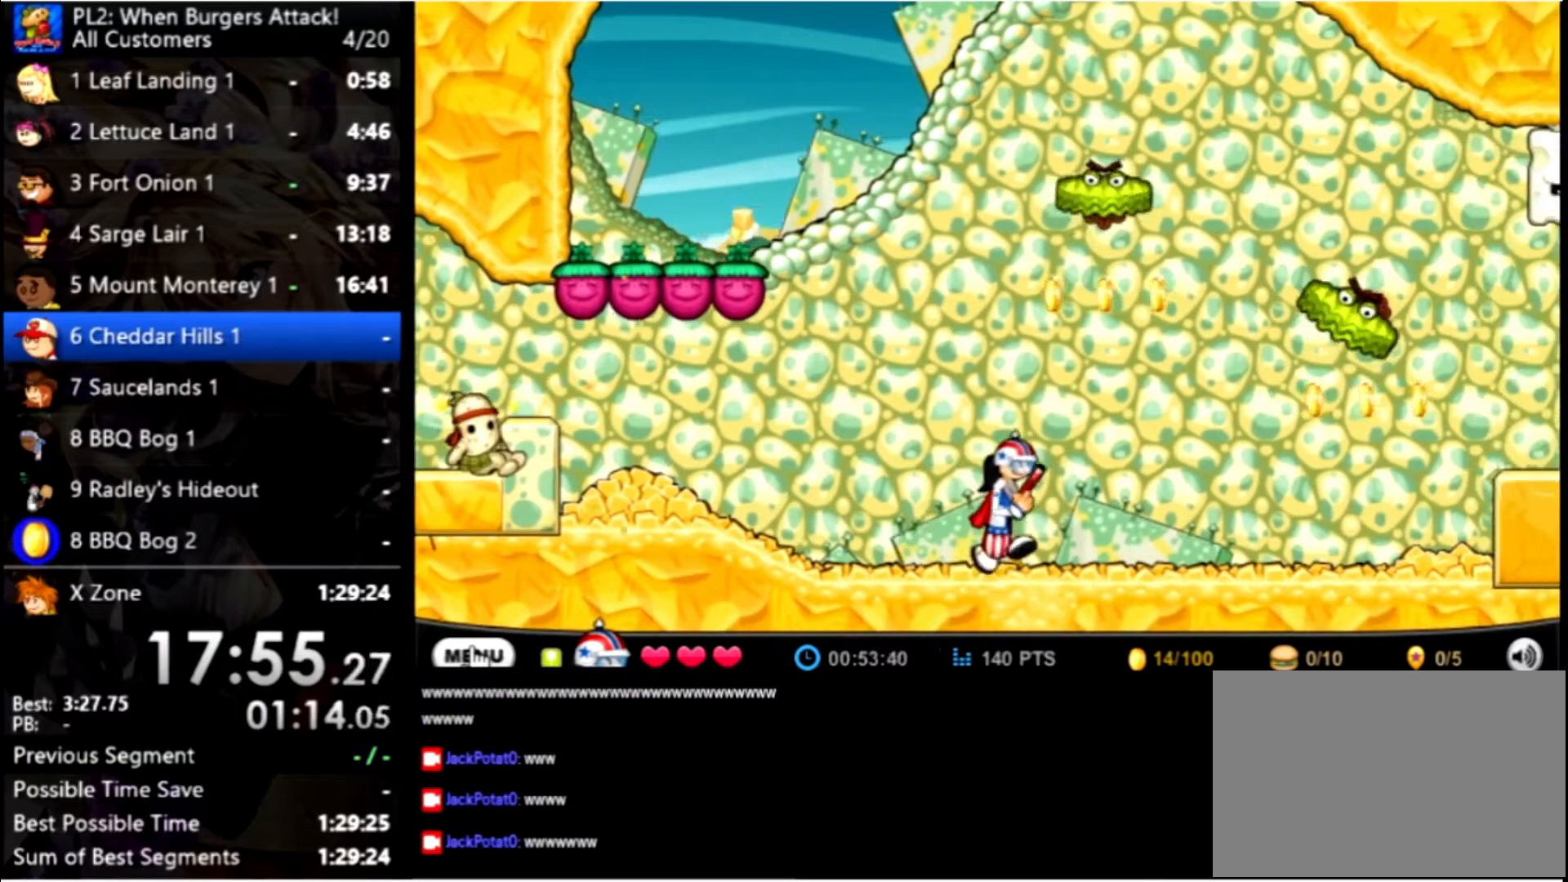
{"keys": ["right"], "mouse": [], "events": []}
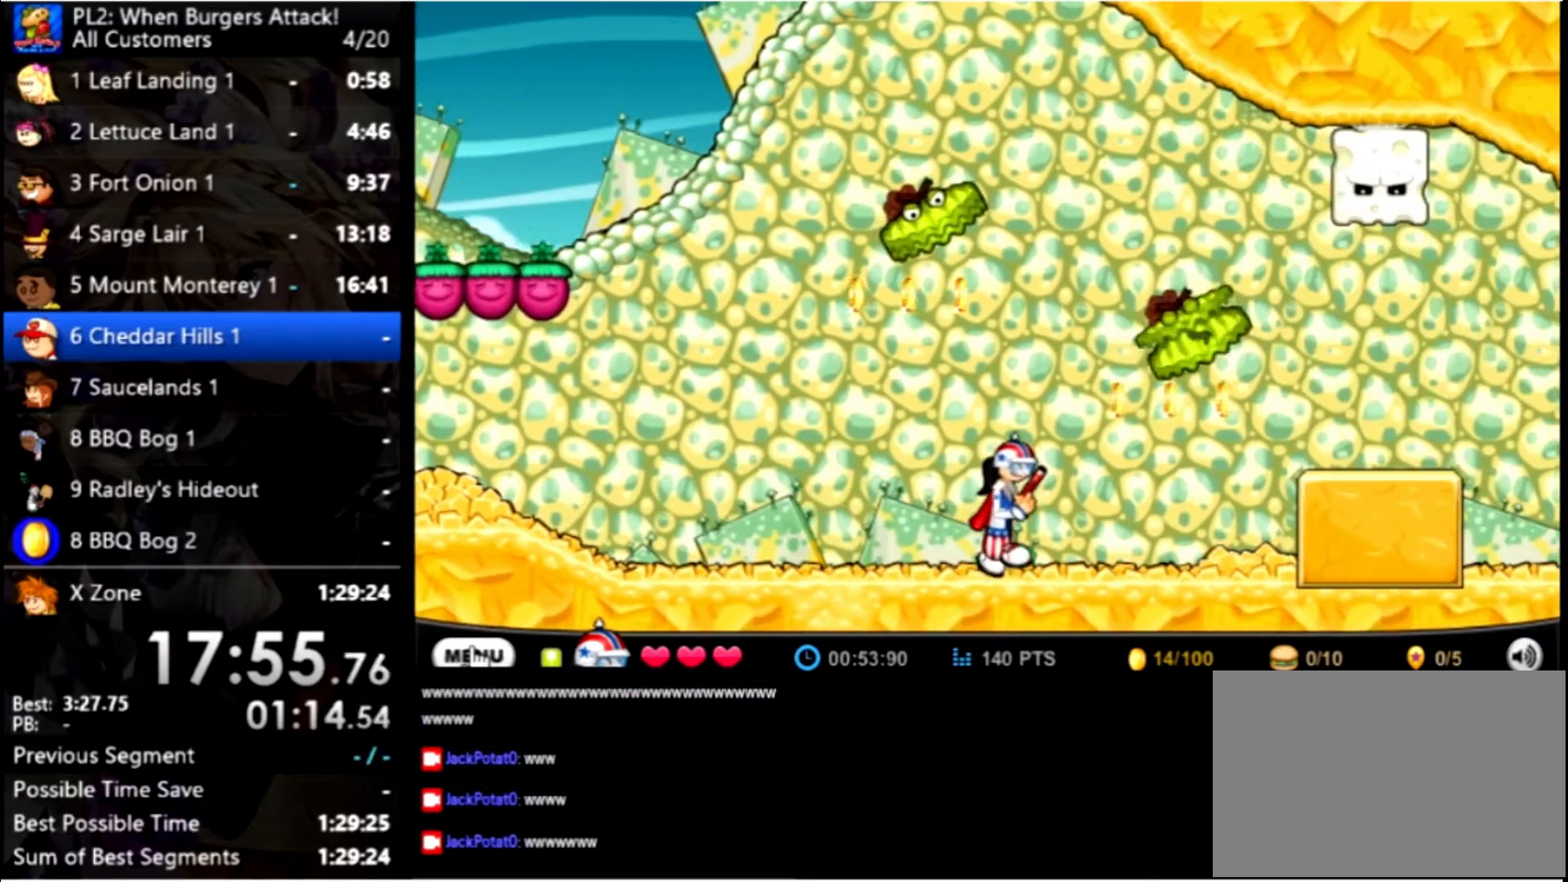
{"keys": ["right"], "mouse": [], "events": []}
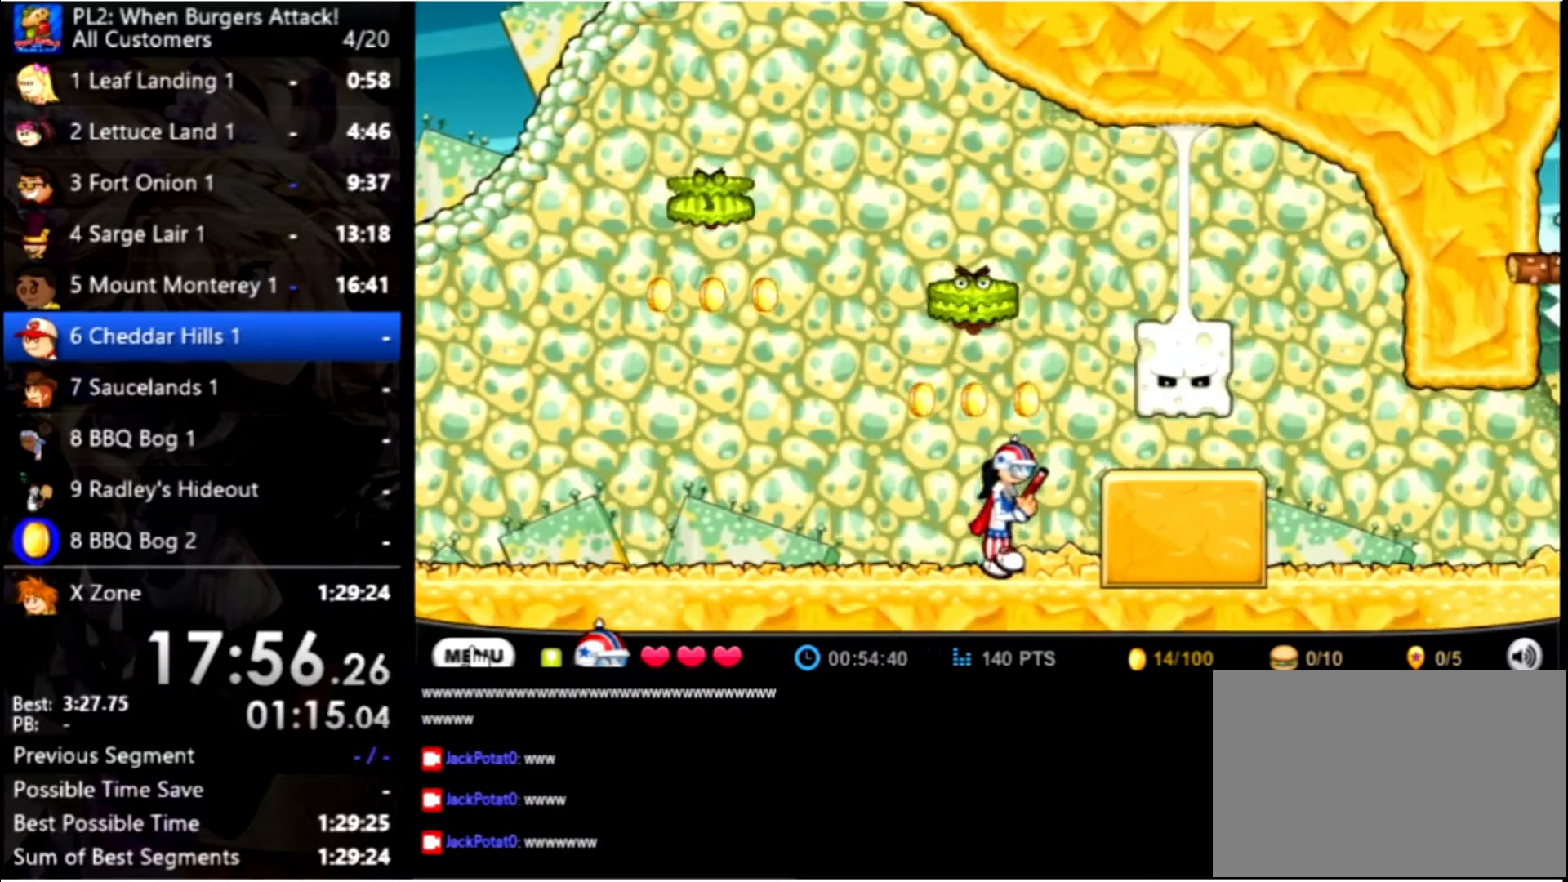
{"keys": [], "mouse": [], "events": [[234, "right", "up"], [267, "up", "down"], [467, "up", "up"]]}
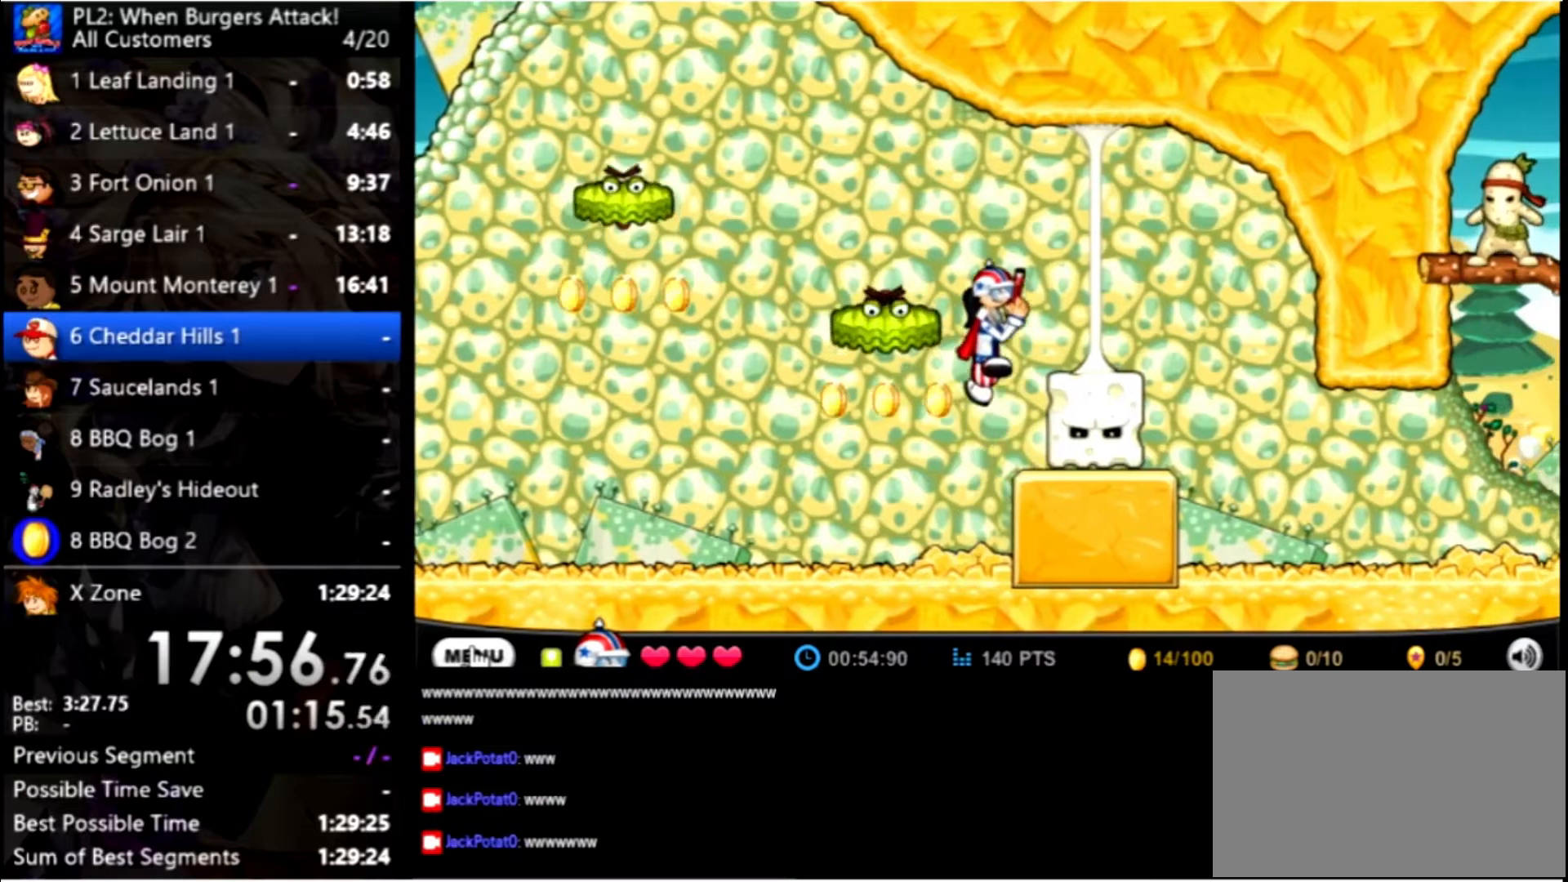
{"keys": ["right"], "mouse": [], "events": [[34, "up", "down"], [200, "right", "down"], [367, "up", "up"]]}